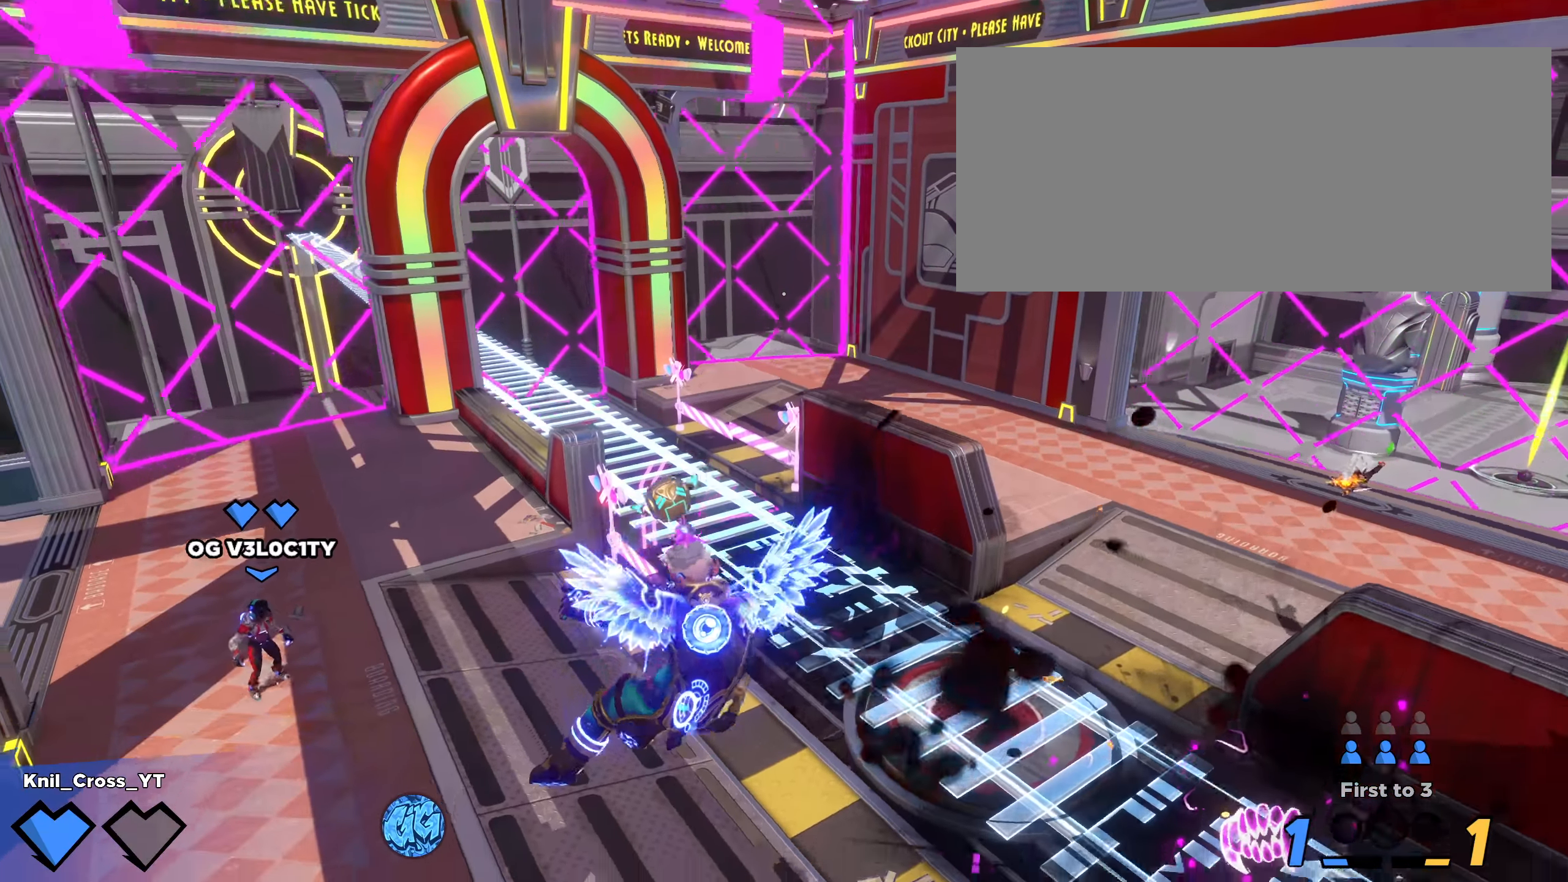
Gameplay with keyboard and mouse; each line is a JSON object with the keys and mouse buttons held at the frame after it. "events" lists presses ("down") and releases ("up") of "a", "alt", "ctrl", "d", "e", "f", "q", "r", "s", "shift", "space", "w", "mouse_left", "mouse_wheel", "mouse_right", "mouse_mb4" and "mouse_mb5" between this image and that frame as [ms after this image, input, new state], when the widget could be followed in between. "mouse_left", "mouse_wheel", "mouse_right", "mouse_mb4", "mouse_mb5" = the "left", "wheel", "right", "mb4", "mb5" buttons of the "mouse" list. No other keys are recorded. "wheel" means that the mouse wheel is clicked or scrolled. Mouse movement is not recorded.
{"keys": ["shift", "w"], "mouse": [], "events": [[350, "w", "down"], [392, "shift", "down"]]}
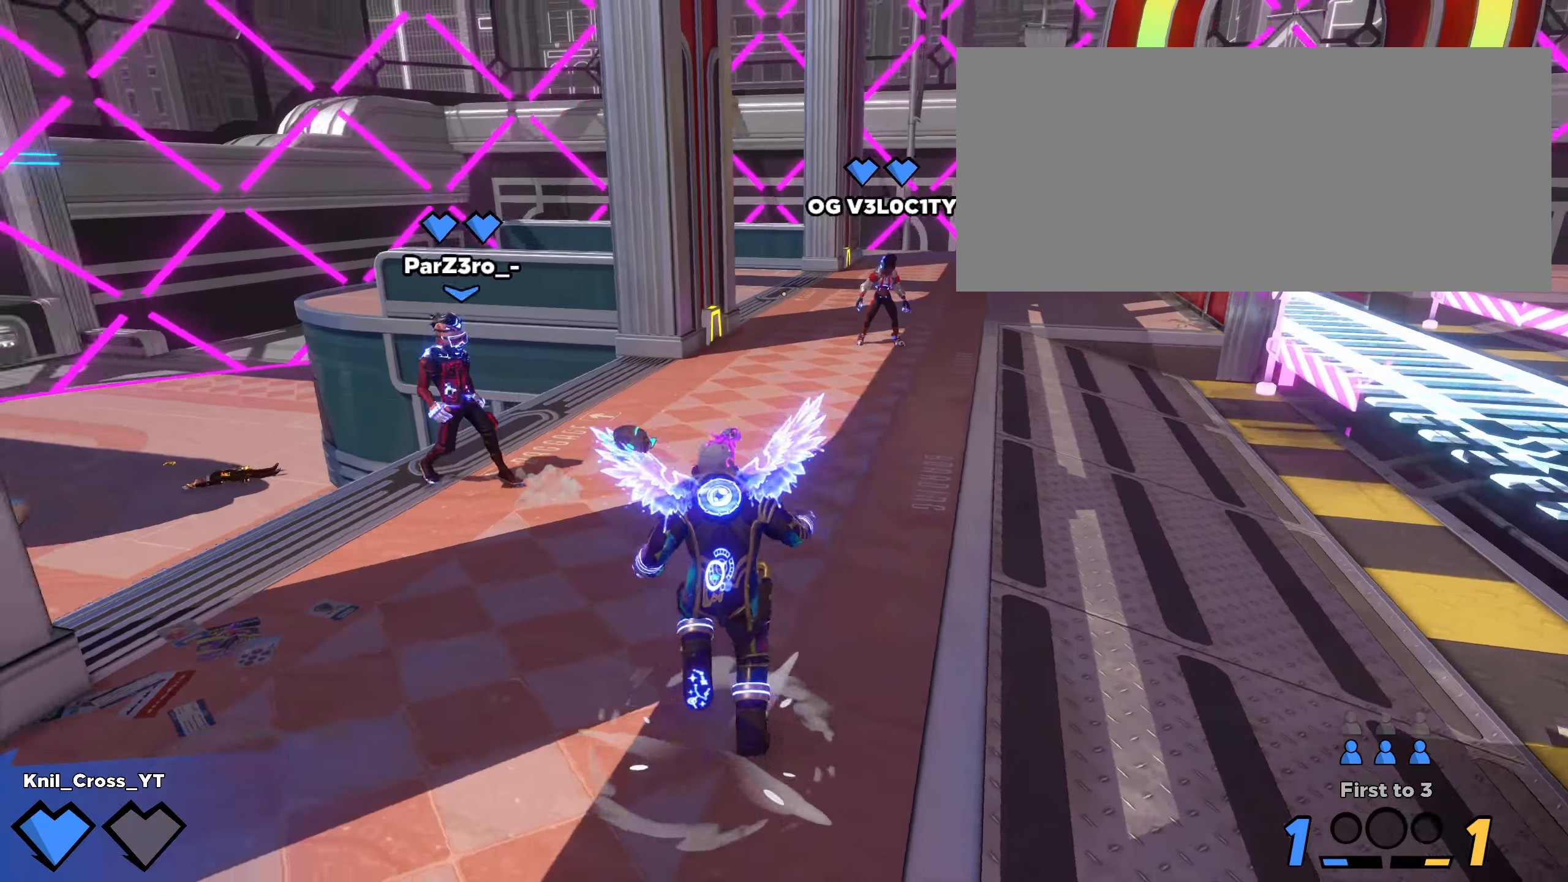
{"keys": ["shift", "w"], "mouse": [], "events": []}
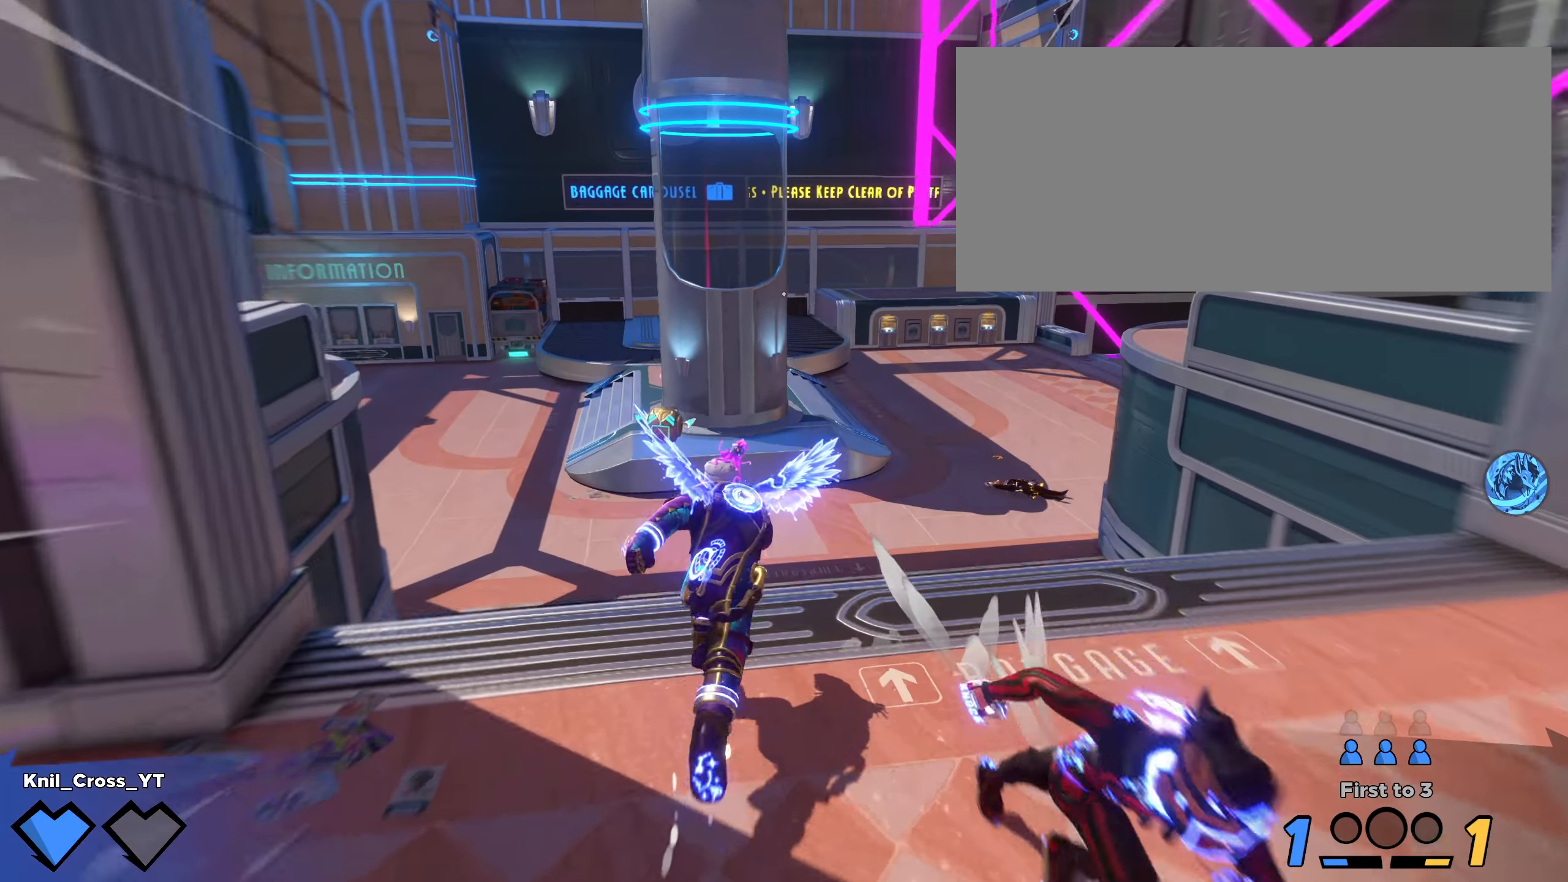
{"keys": ["shift", "w"], "mouse": [], "events": [[34, "space", "down"], [200, "space", "up"], [317, "q", "down"], [450, "q", "up"]]}
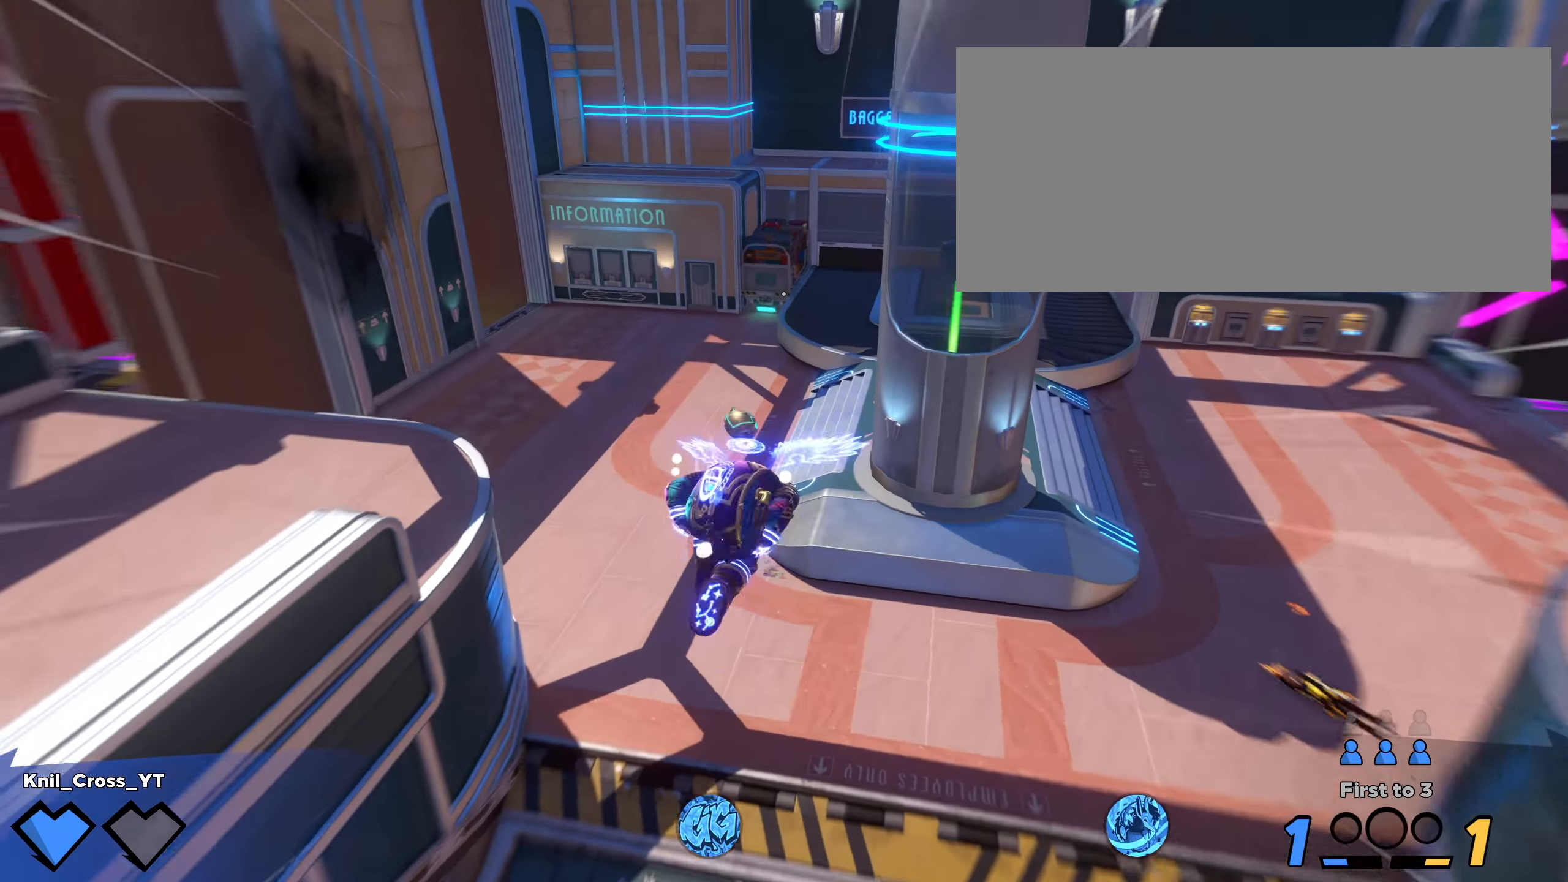
{"keys": ["w"], "mouse": [], "events": [[500, "shift", "up"]]}
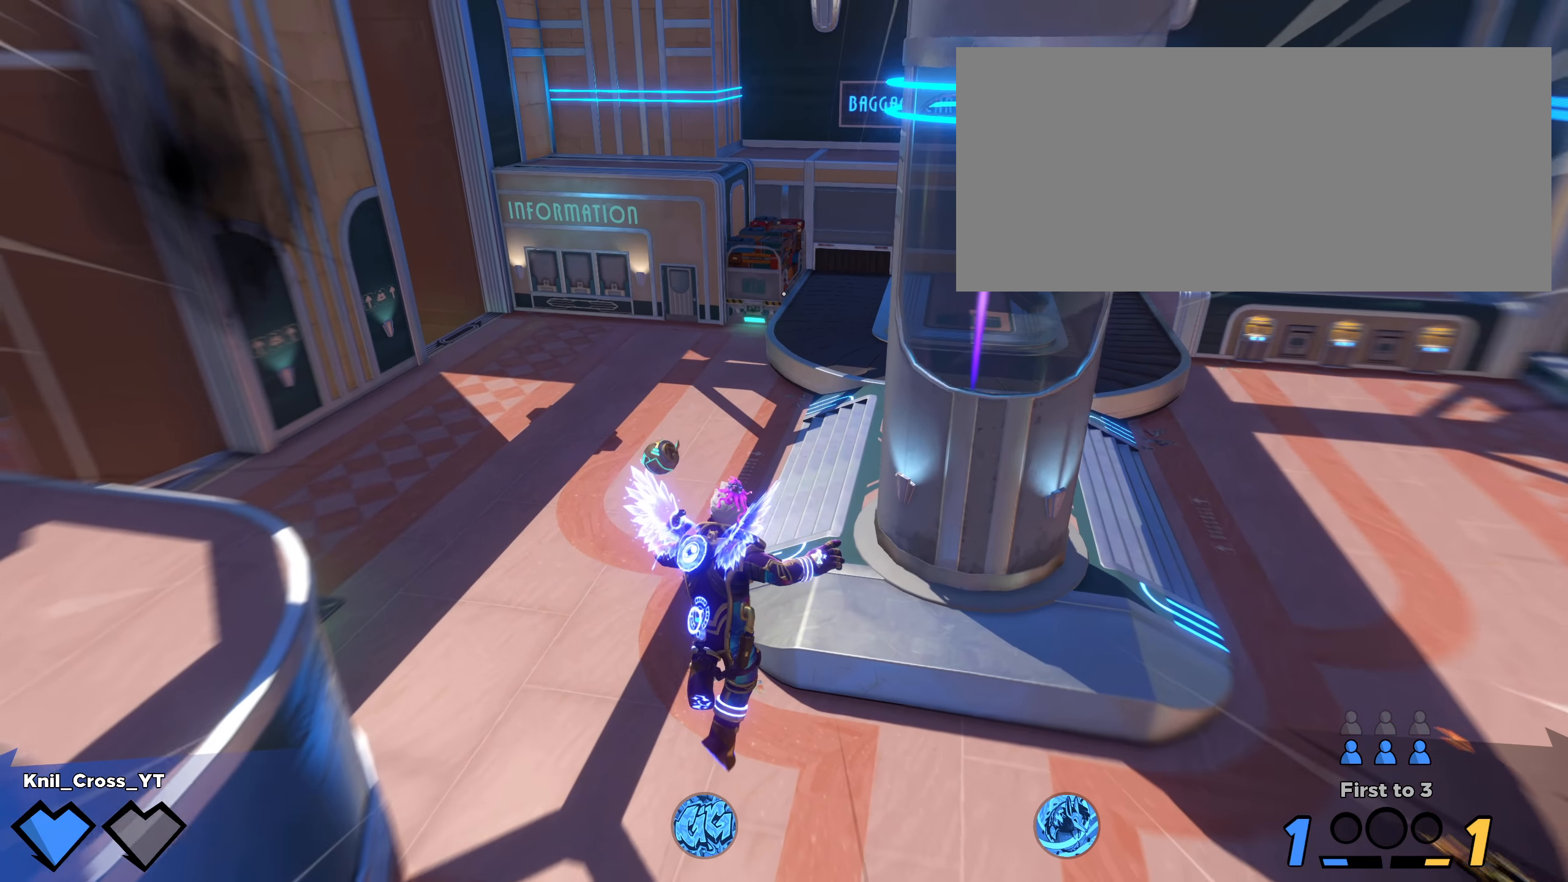
{"keys": ["shift", "w"], "mouse": [], "events": [[33, "q", "down"], [116, "shift", "down"], [158, "q", "up"]]}
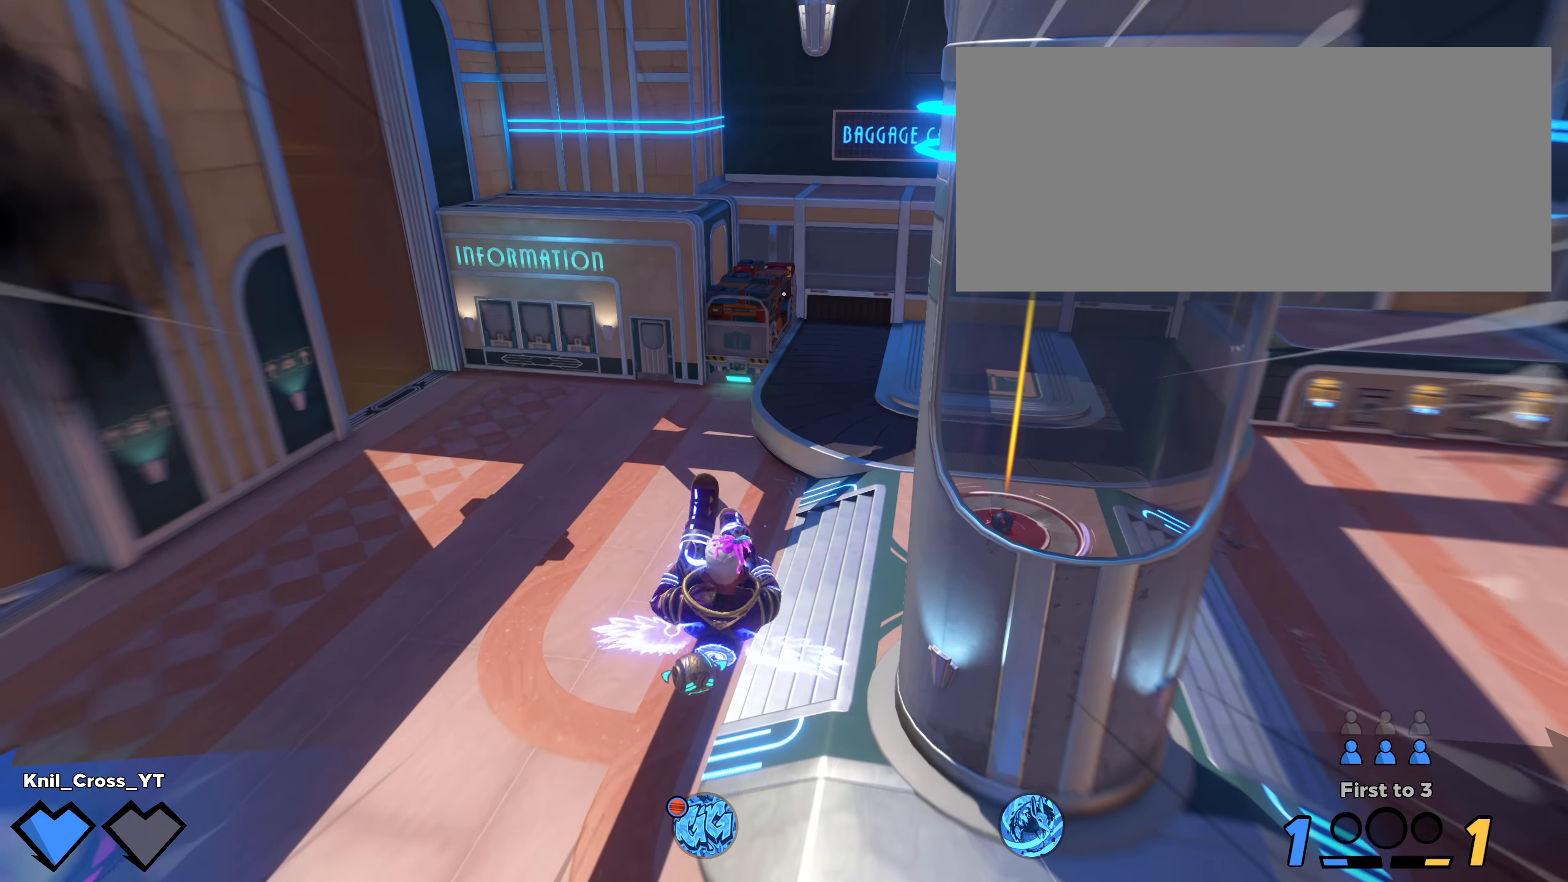
{"keys": ["shift", "space", "w"], "mouse": [], "events": [[475, "space", "down"]]}
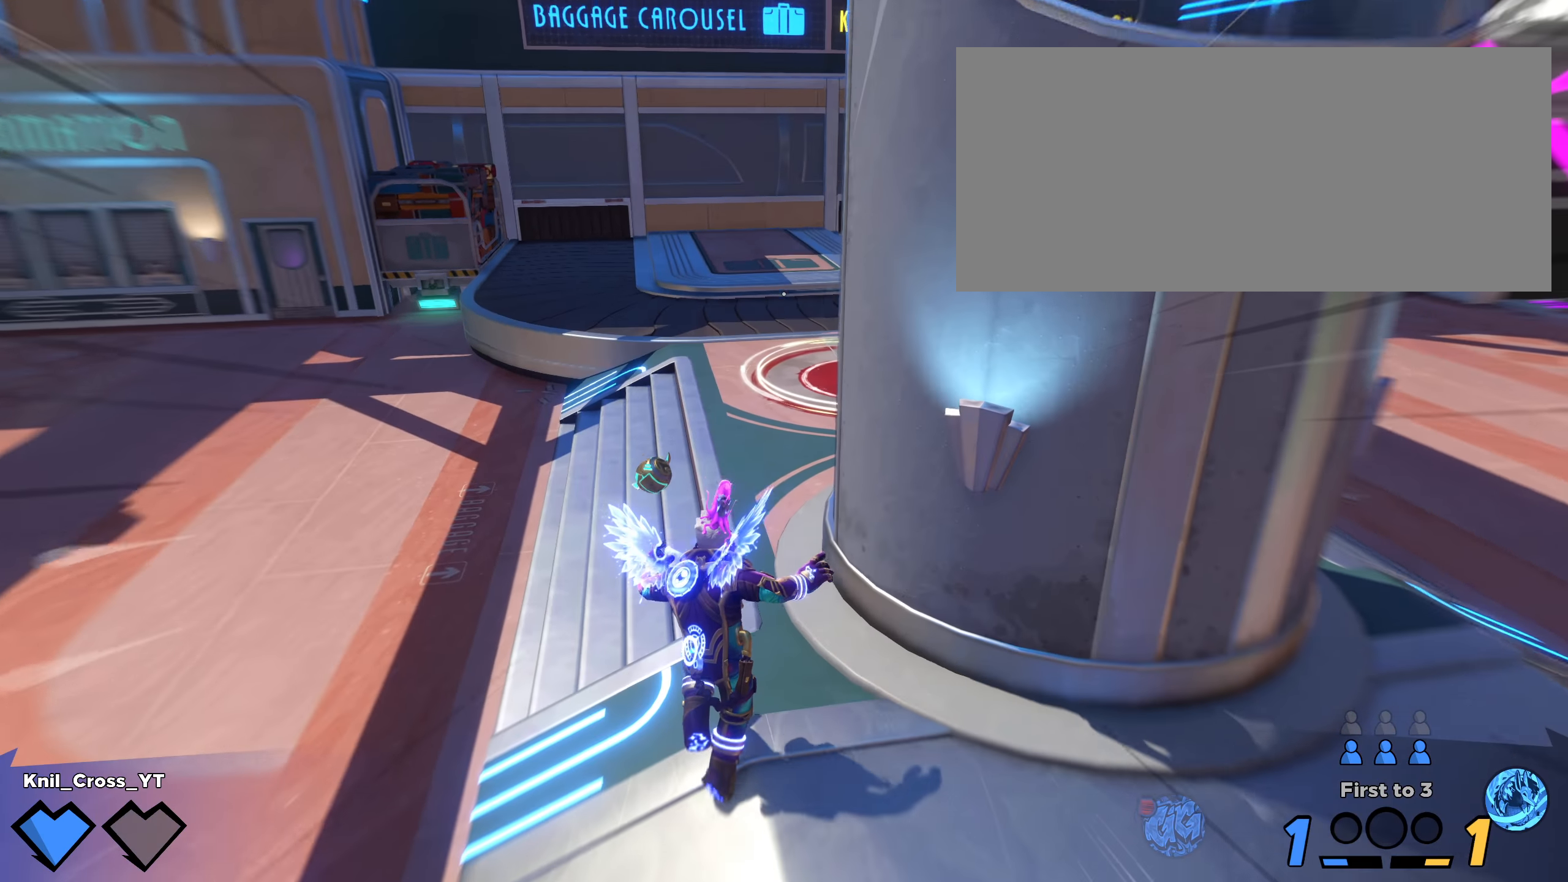
{"keys": ["shift", "w"], "mouse": [], "events": [[116, "q", "down"], [125, "space", "up"], [225, "q", "up"], [308, "shift", "up"], [400, "shift", "down"]]}
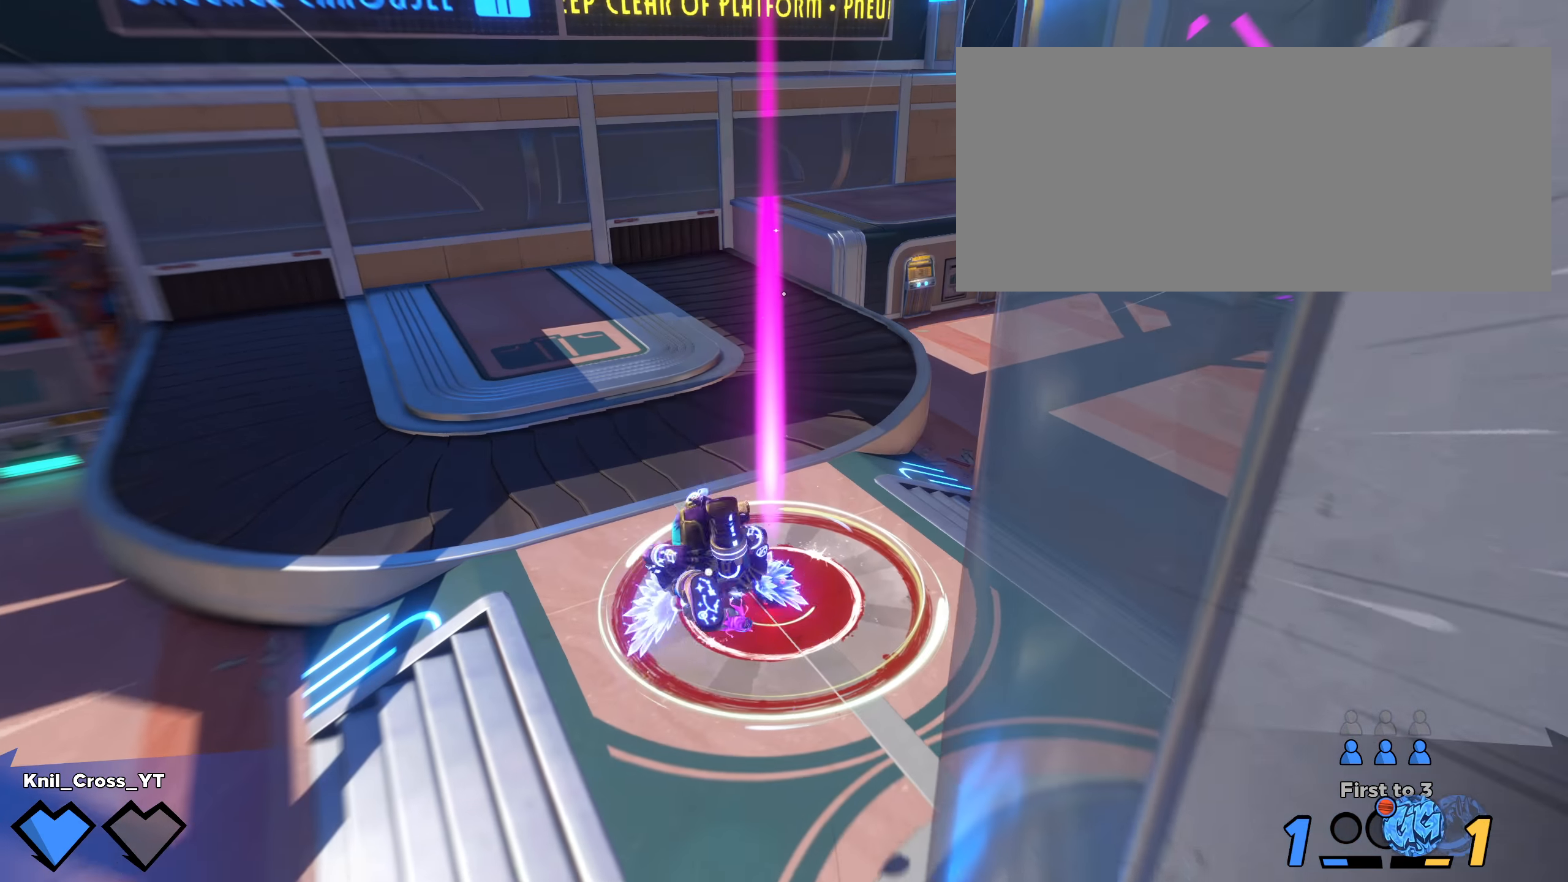
{"keys": ["shift", "w"], "mouse": [], "events": [[8, "shift", "up"], [100, "shift", "down"], [208, "shift", "up"], [291, "shift", "down"]]}
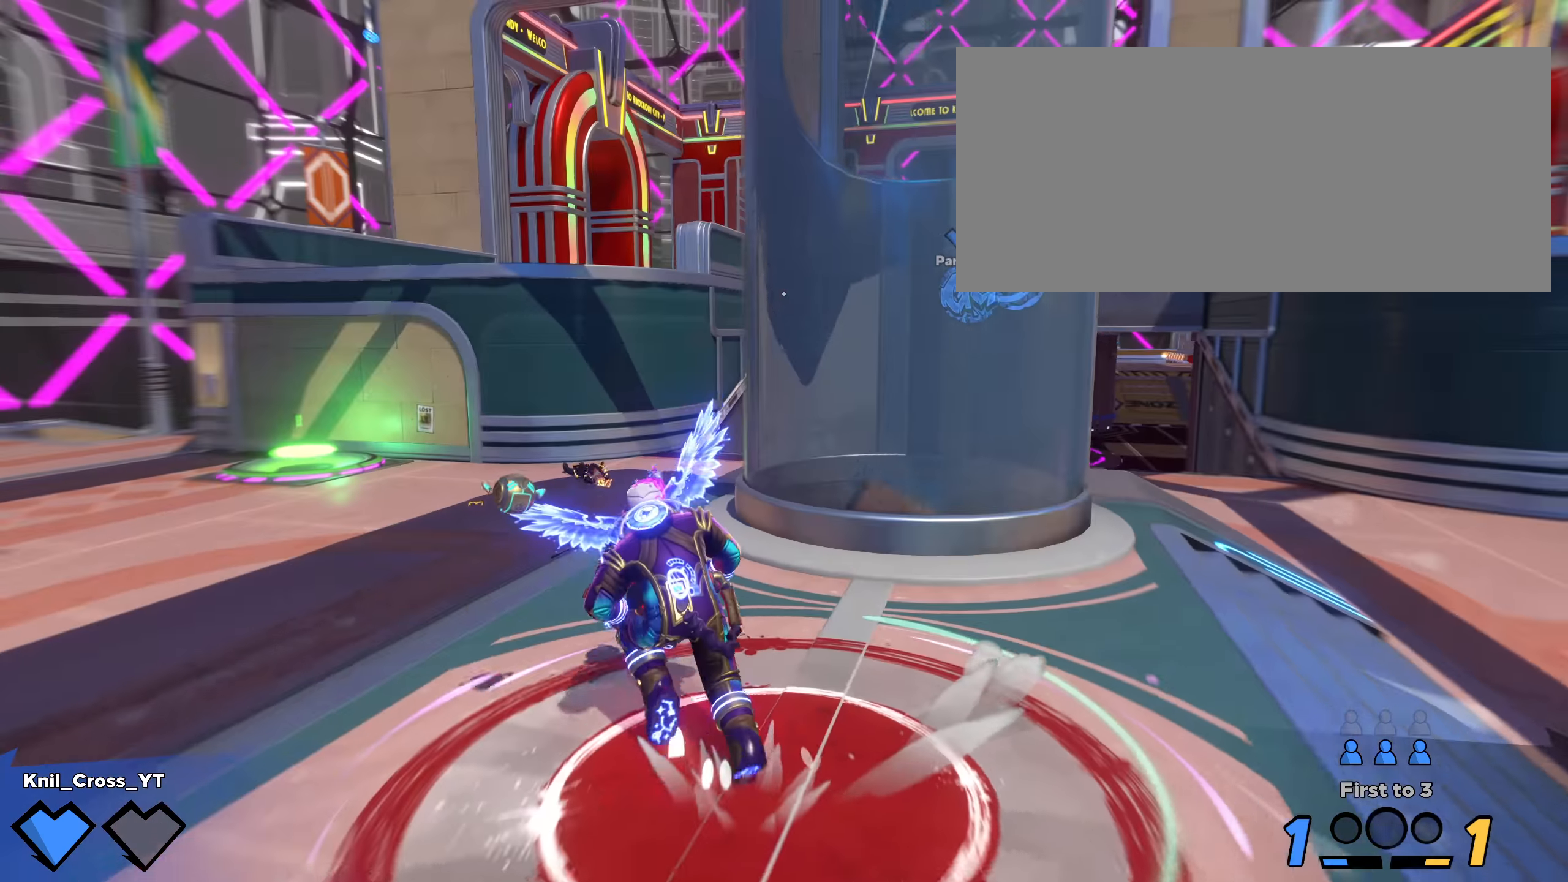
{"keys": ["d", "shift", "w"], "mouse": [], "events": [[175, "d", "down"], [391, "d", "up"], [458, "d", "down"]]}
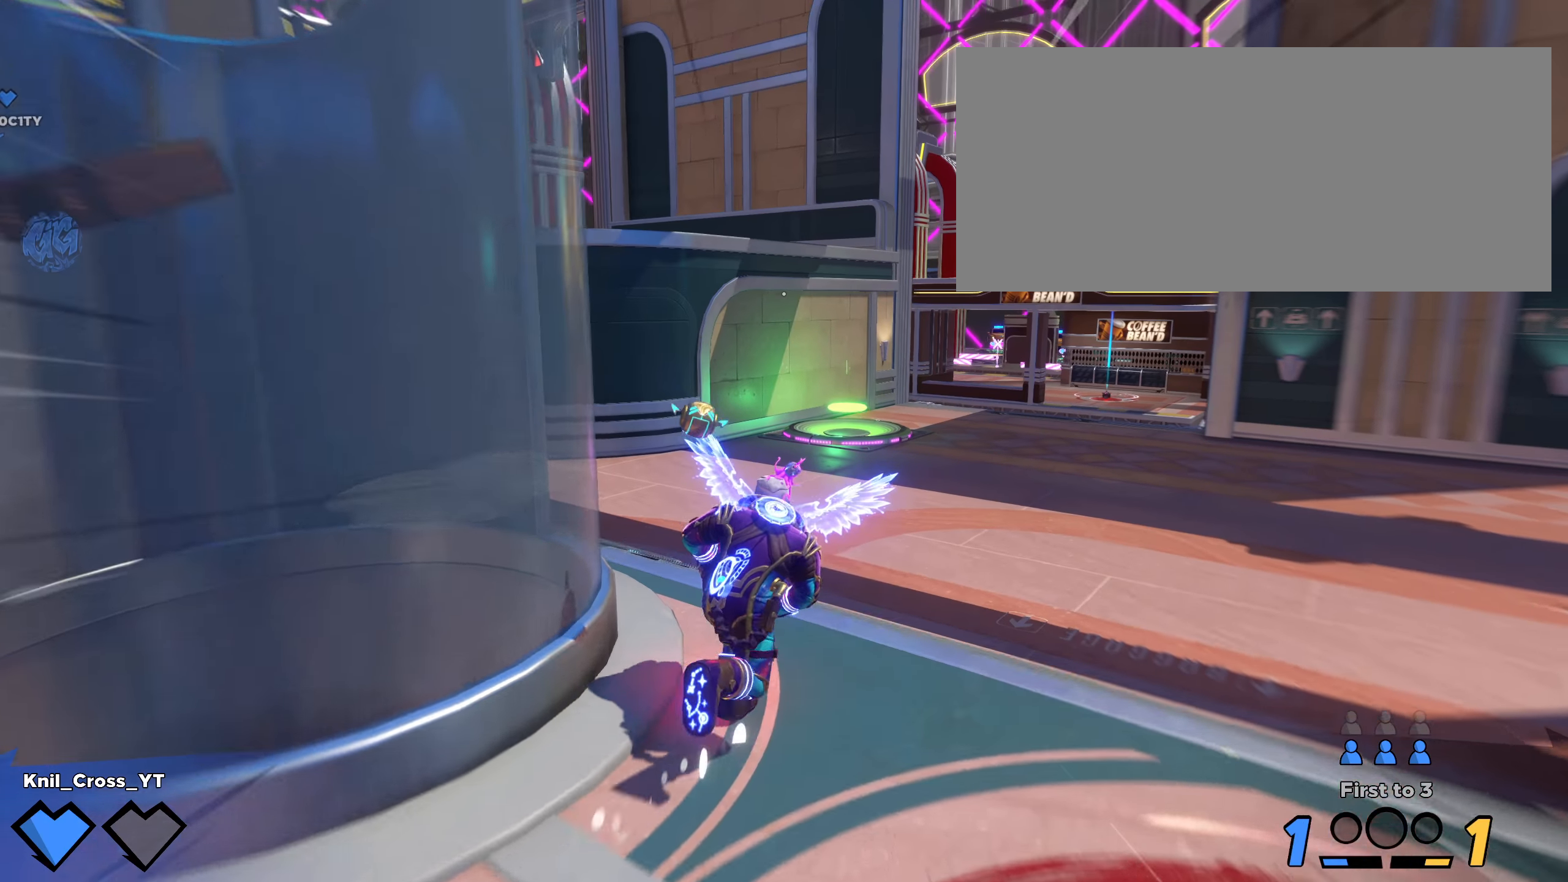
{"keys": ["q", "shift", "w"], "mouse": [], "events": [[75, "d", "up"], [258, "space", "down"], [400, "space", "up"], [466, "q", "down"]]}
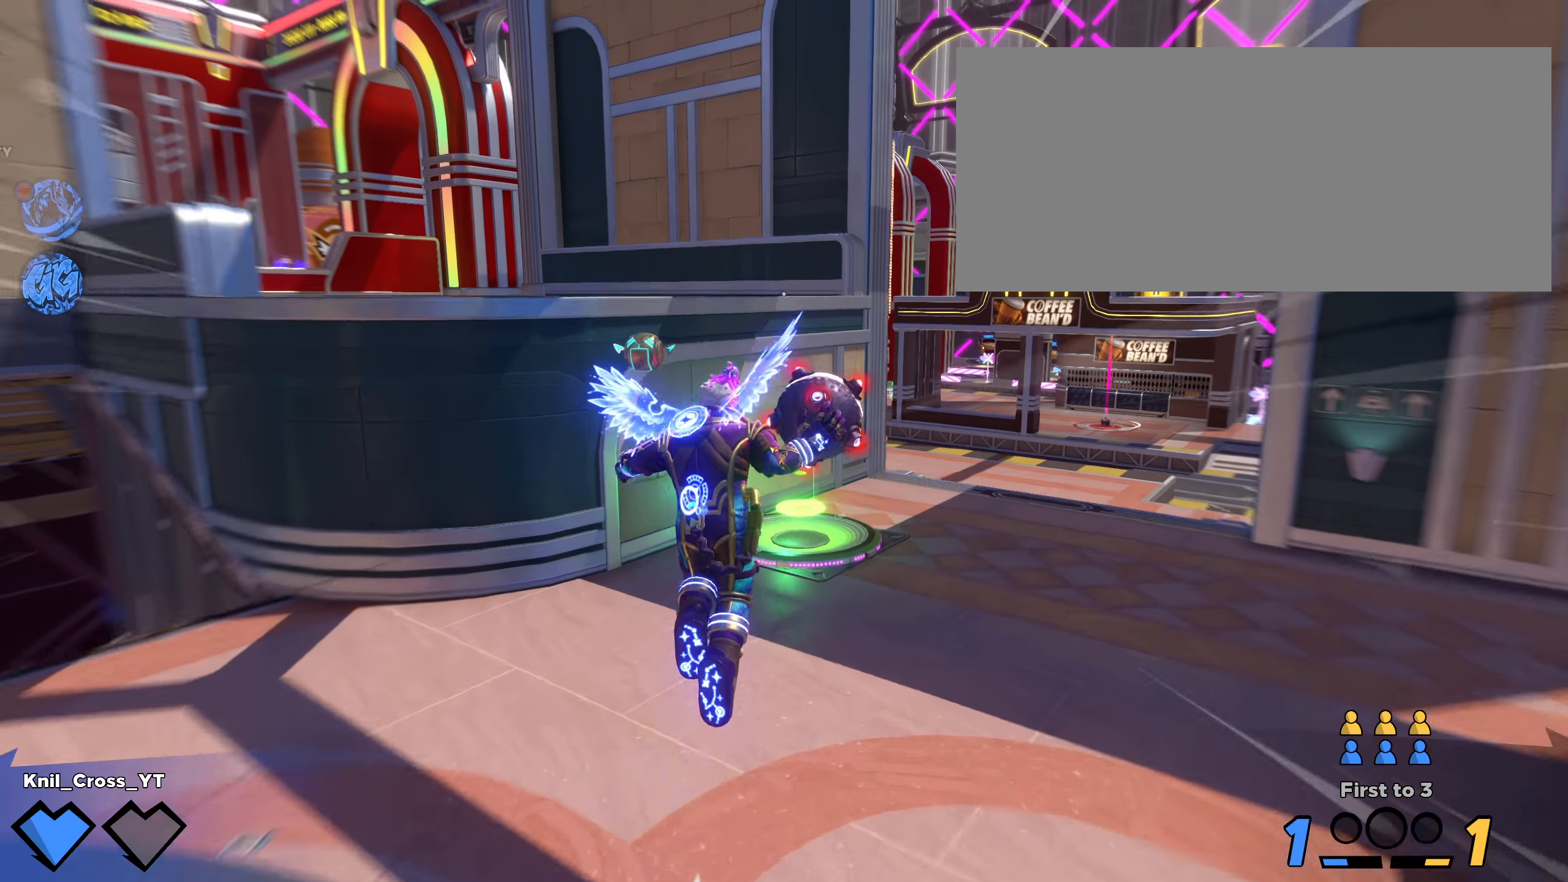
{"keys": ["shift", "w"], "mouse": [], "events": [[100, "q", "up"], [125, "shift", "up"], [275, "shift", "down"], [383, "shift", "up"], [483, "shift", "down"]]}
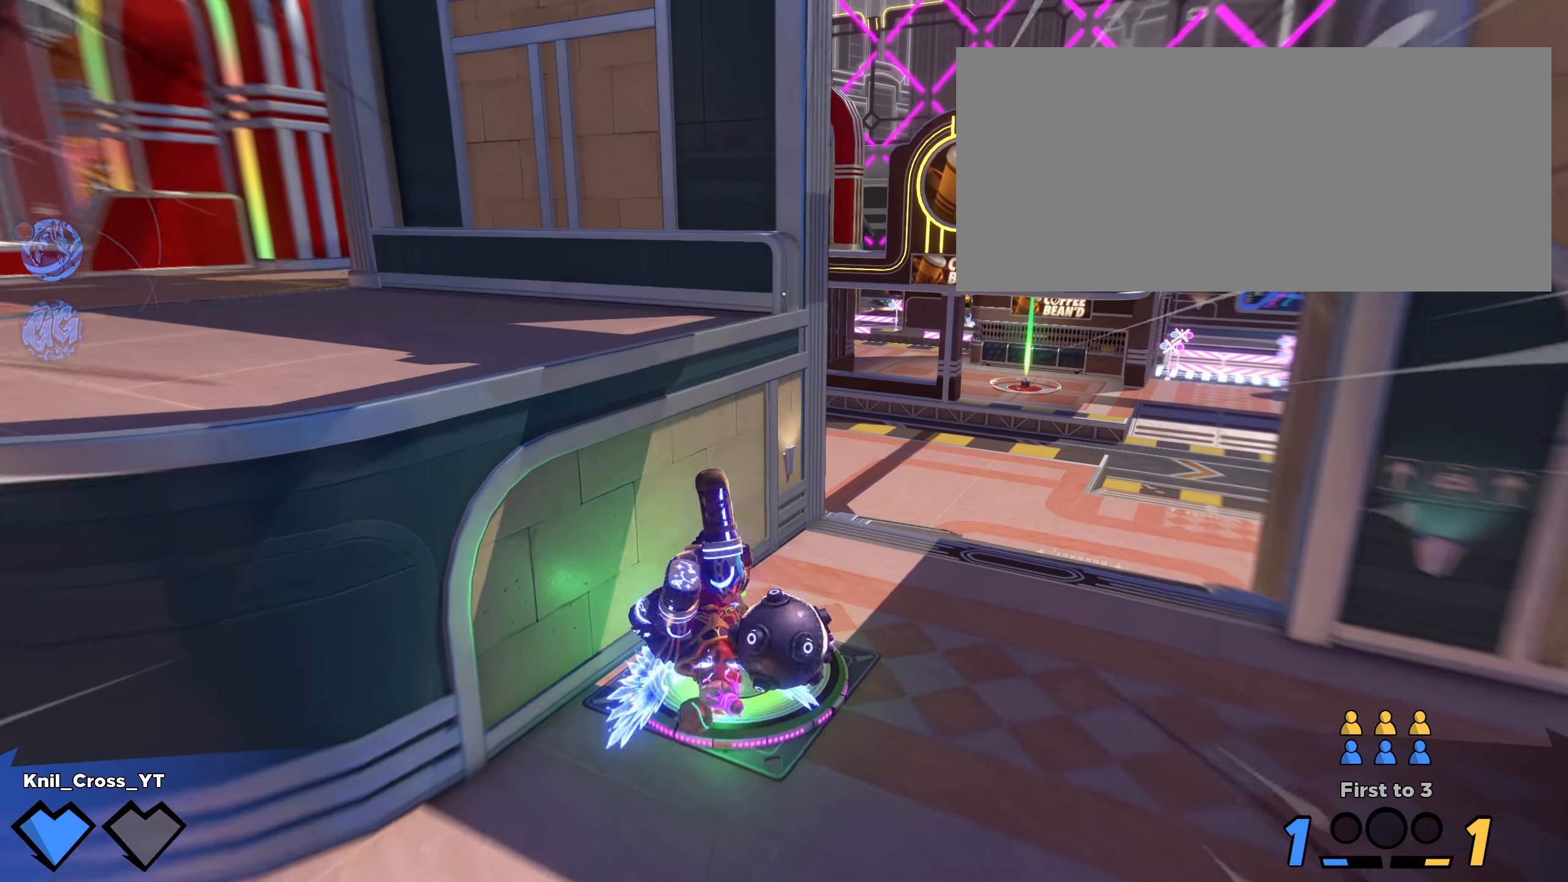
{"keys": ["shift", "w"], "mouse": [], "events": []}
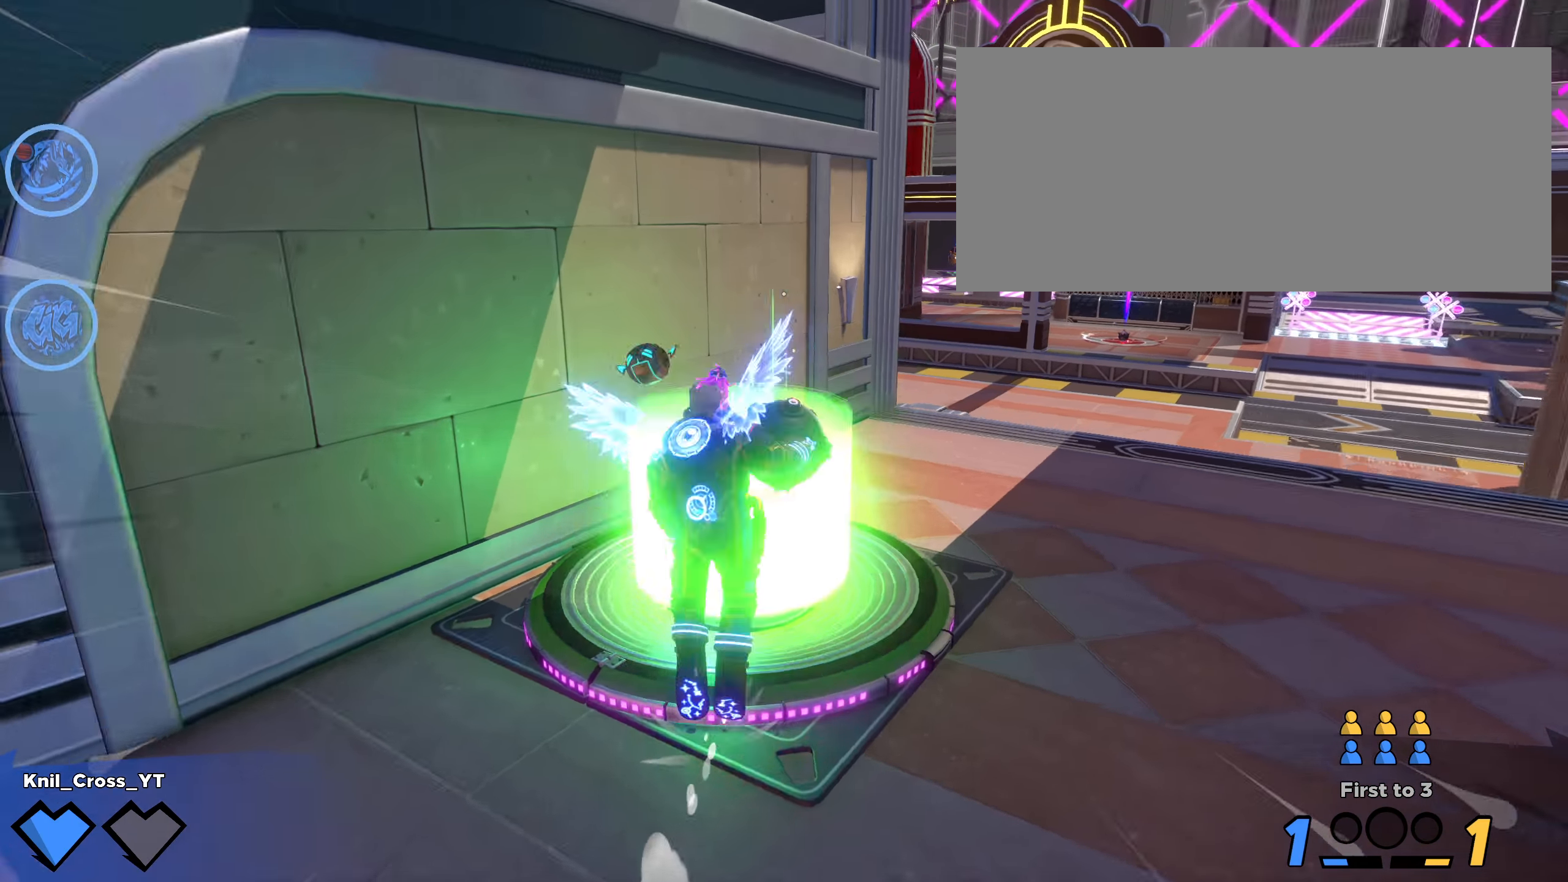
{"keys": ["w"], "mouse": [], "events": [[400, "shift", "up"]]}
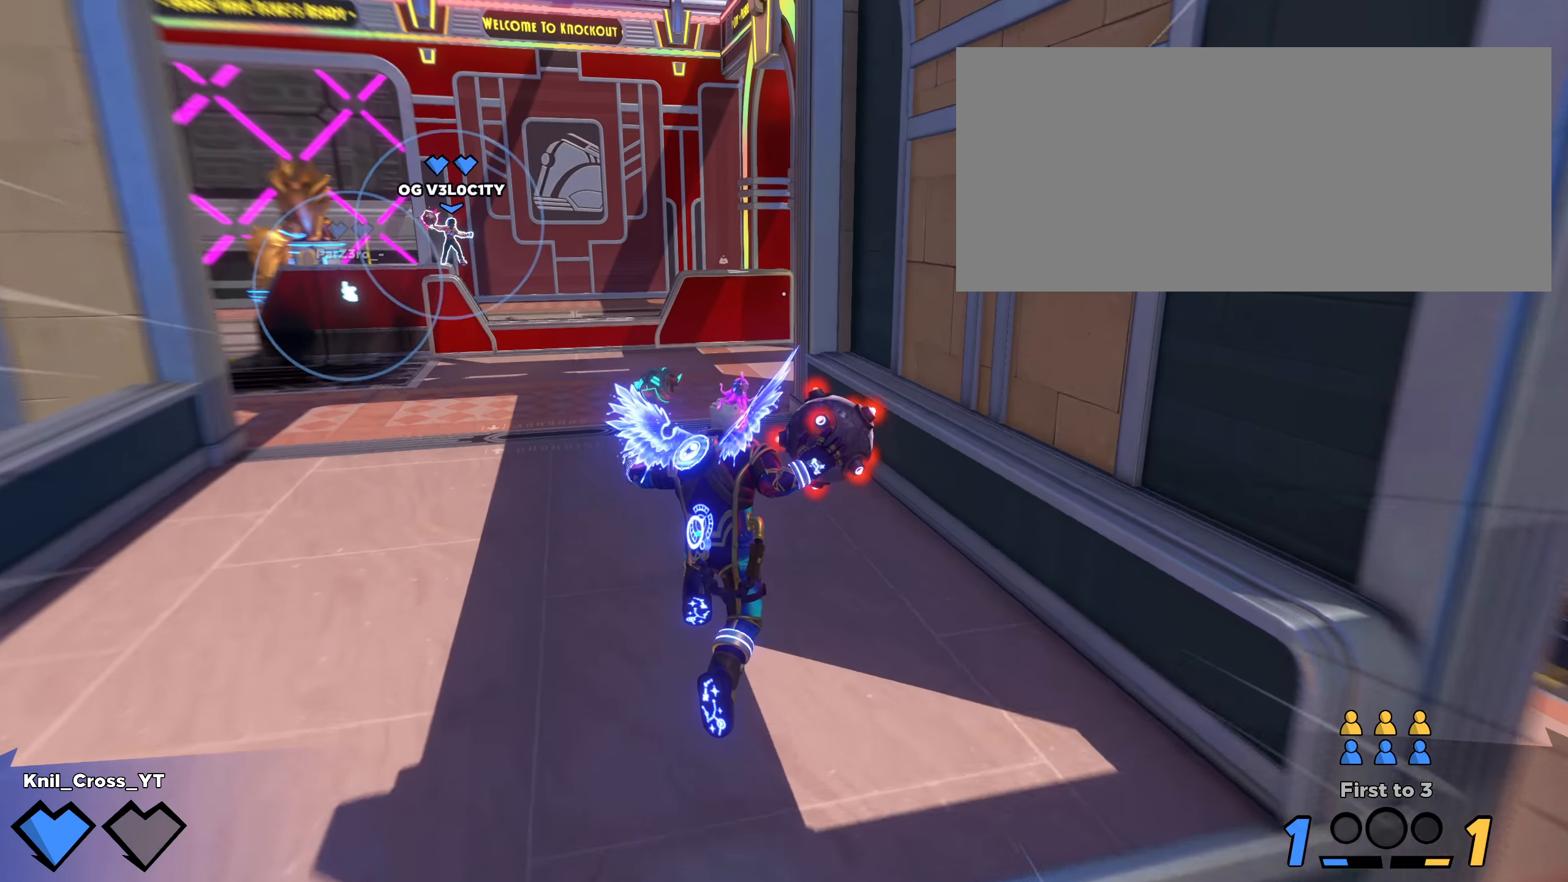
{"keys": ["shift", "w"], "mouse": [], "events": [[25, "shift", "down"], [133, "shift", "up"], [233, "shift", "down"], [325, "shift", "up"], [425, "shift", "down"]]}
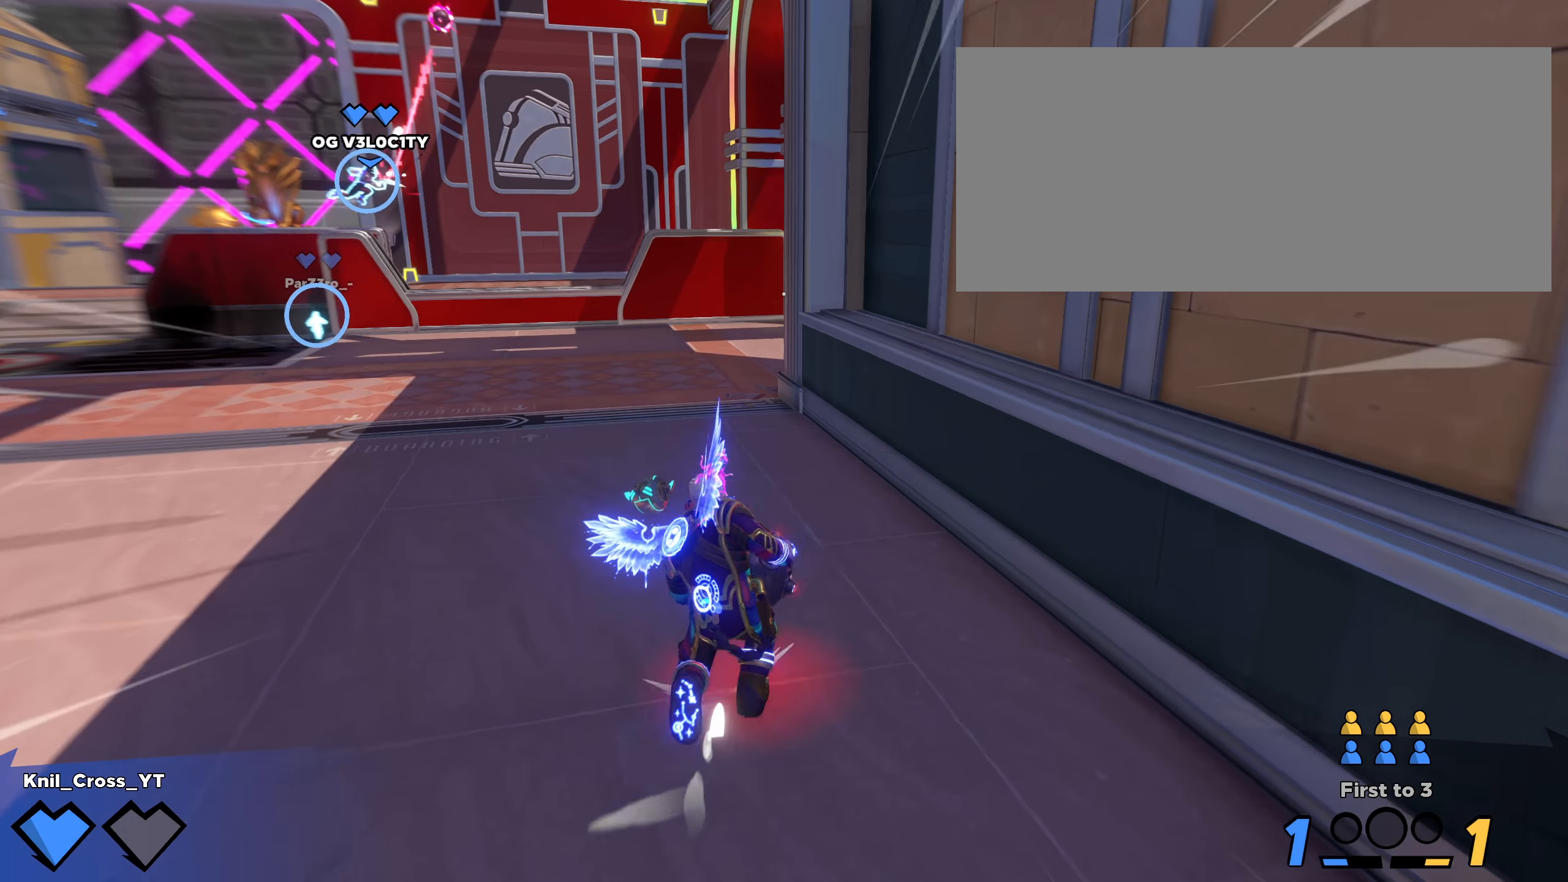
{"keys": ["shift", "w"], "mouse": [], "events": [[17, "shift", "up"], [108, "shift", "down"], [208, "shift", "up"], [308, "shift", "down"], [400, "shift", "up"], [500, "shift", "down"]]}
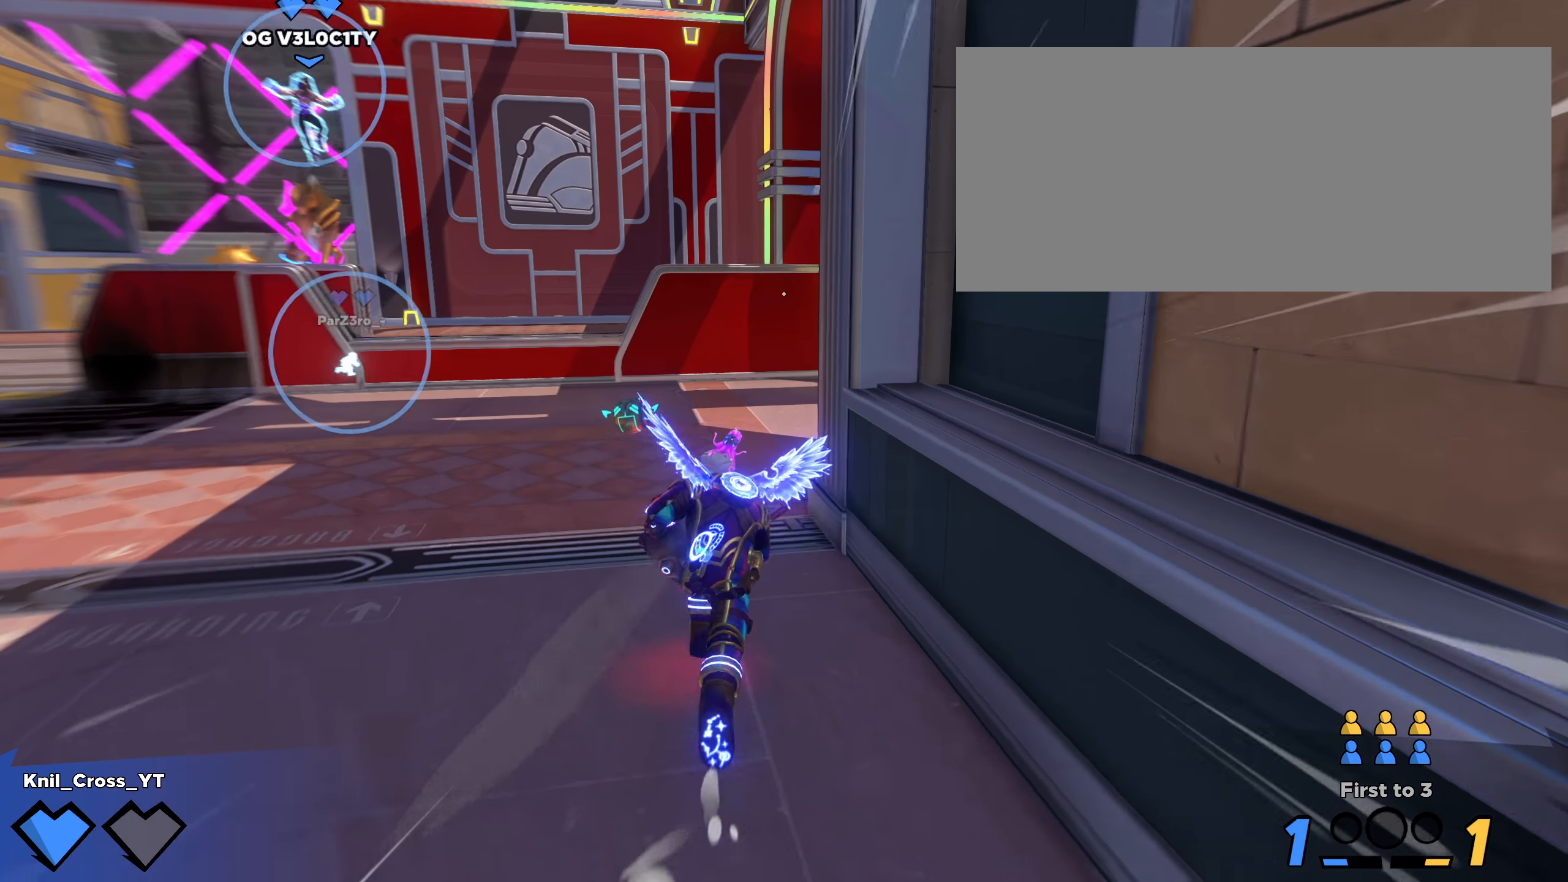
{"keys": ["shift", "w"], "mouse": [], "events": [[108, "shift", "up"], [192, "shift", "down"], [292, "shift", "up"], [383, "shift", "down"]]}
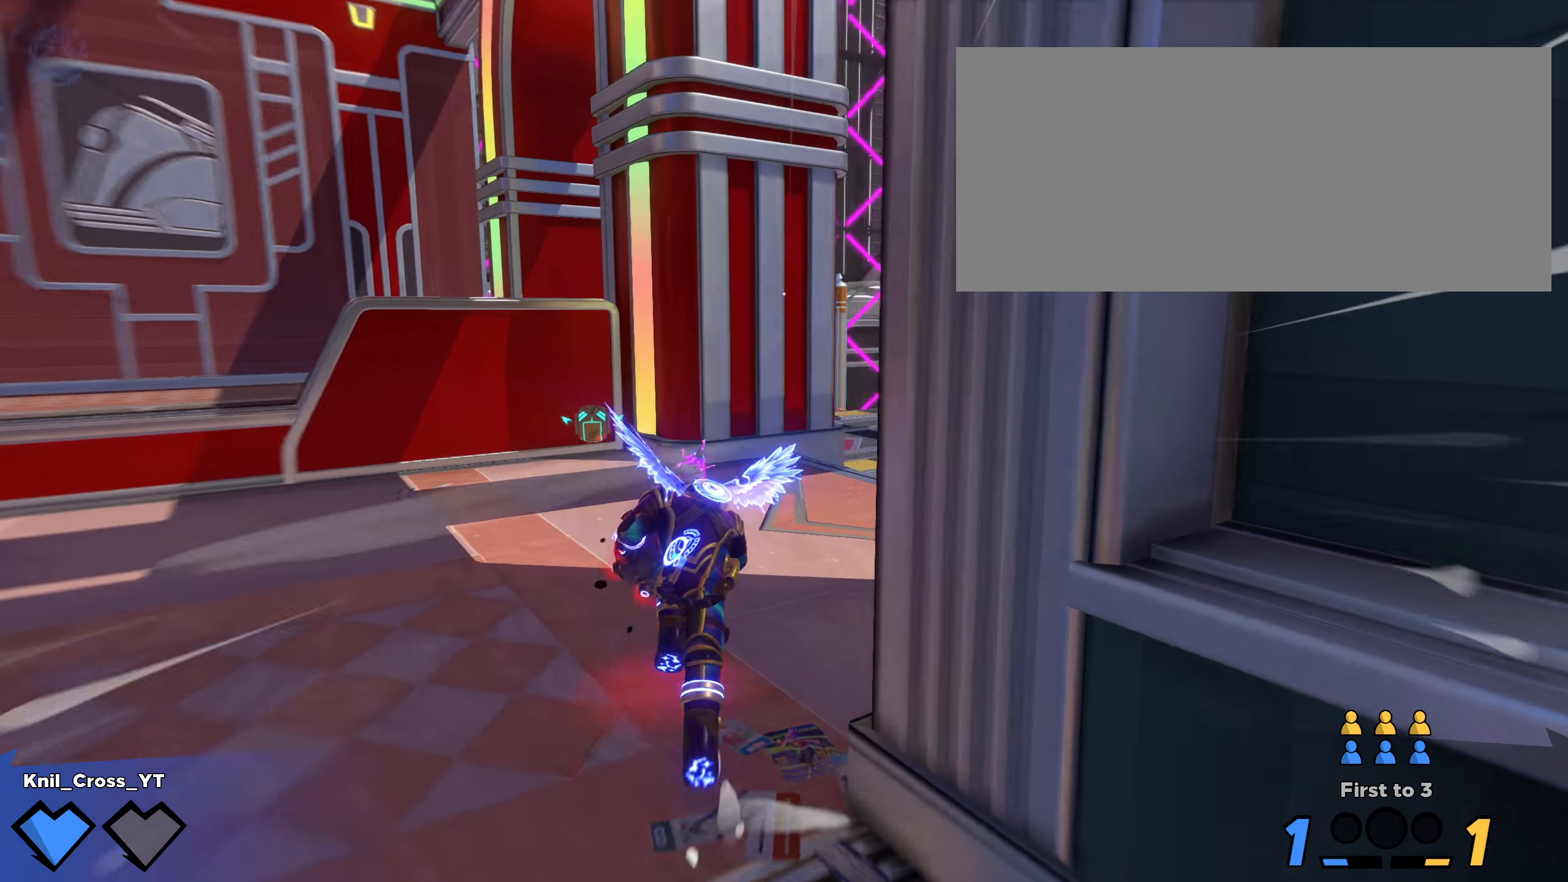
{"keys": ["shift", "w"], "mouse": [], "events": []}
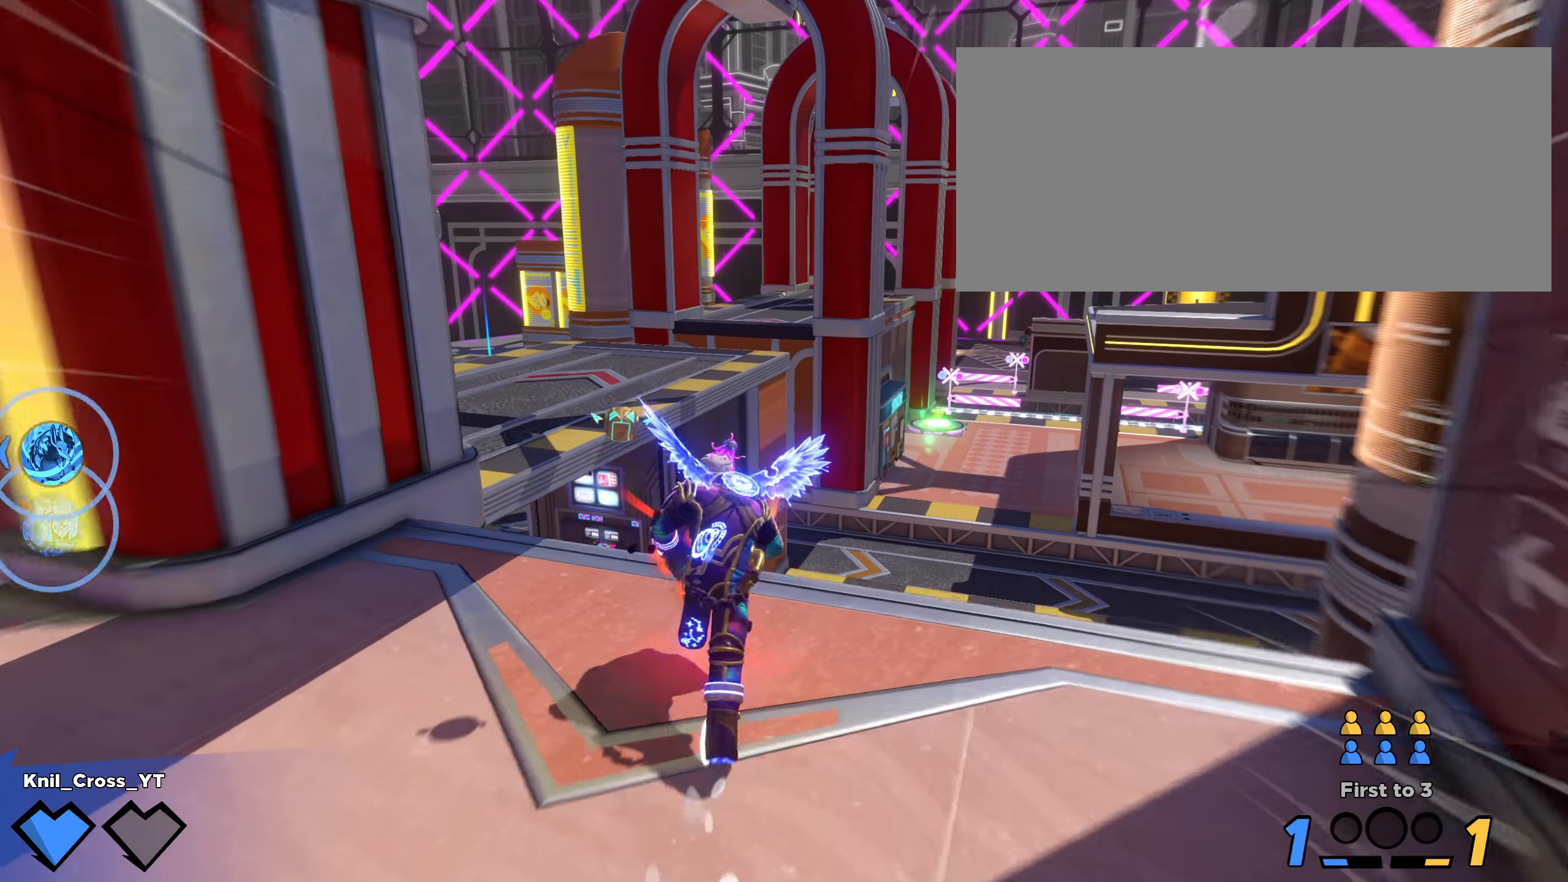
{"keys": ["a", "shift", "w"], "mouse": [], "events": [[33, "space", "down"], [225, "space", "up"], [250, "a", "down"], [283, "q", "down"], [417, "q", "up"]]}
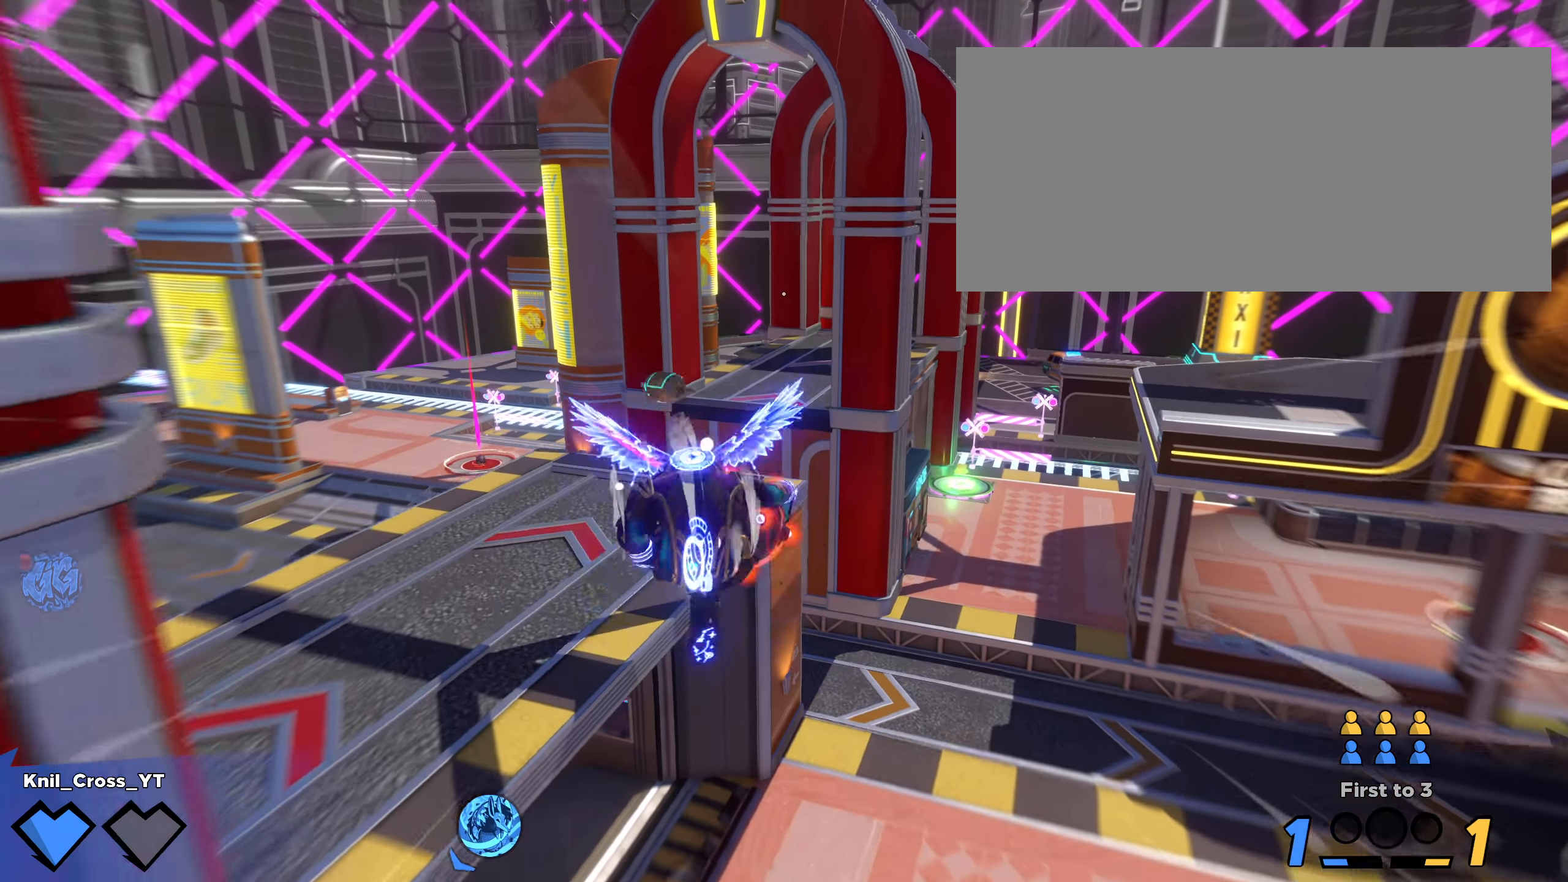
{"keys": ["a", "shift", "w"], "mouse": [], "events": [[25, "shift", "up"], [175, "shift", "down"]]}
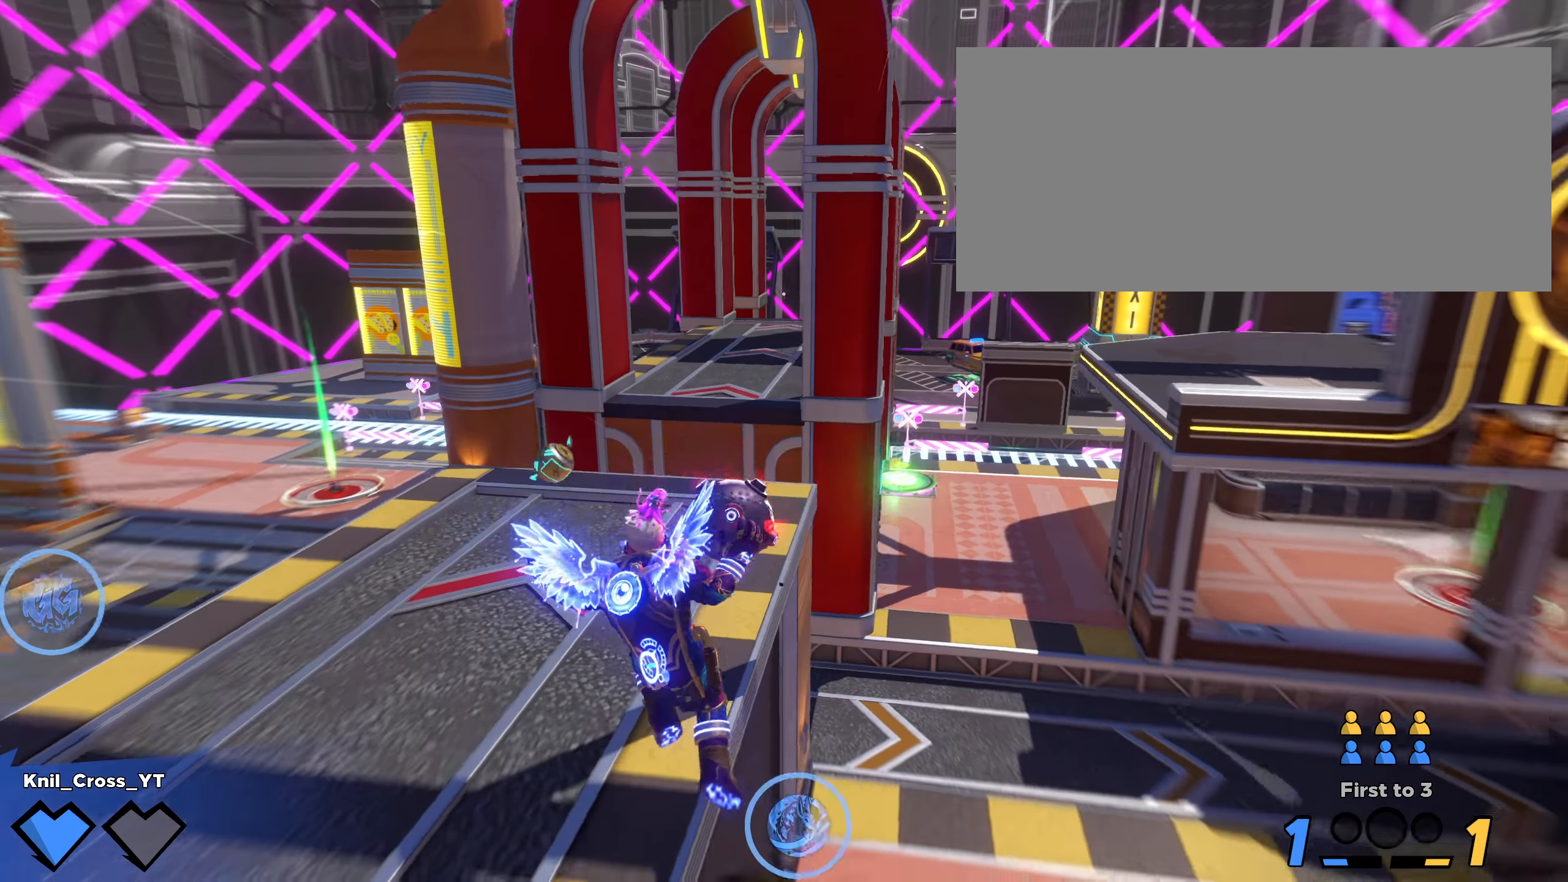
{"keys": ["a", "w"], "mouse": ["left"], "events": [[125, "space", "down"], [308, "shift", "up"], [325, "space", "up"], [333, "a", "up"], [333, "ctrl", "down"], [367, "a", "down"], [408, "mouse_left", "down"], [483, "ctrl", "up"]]}
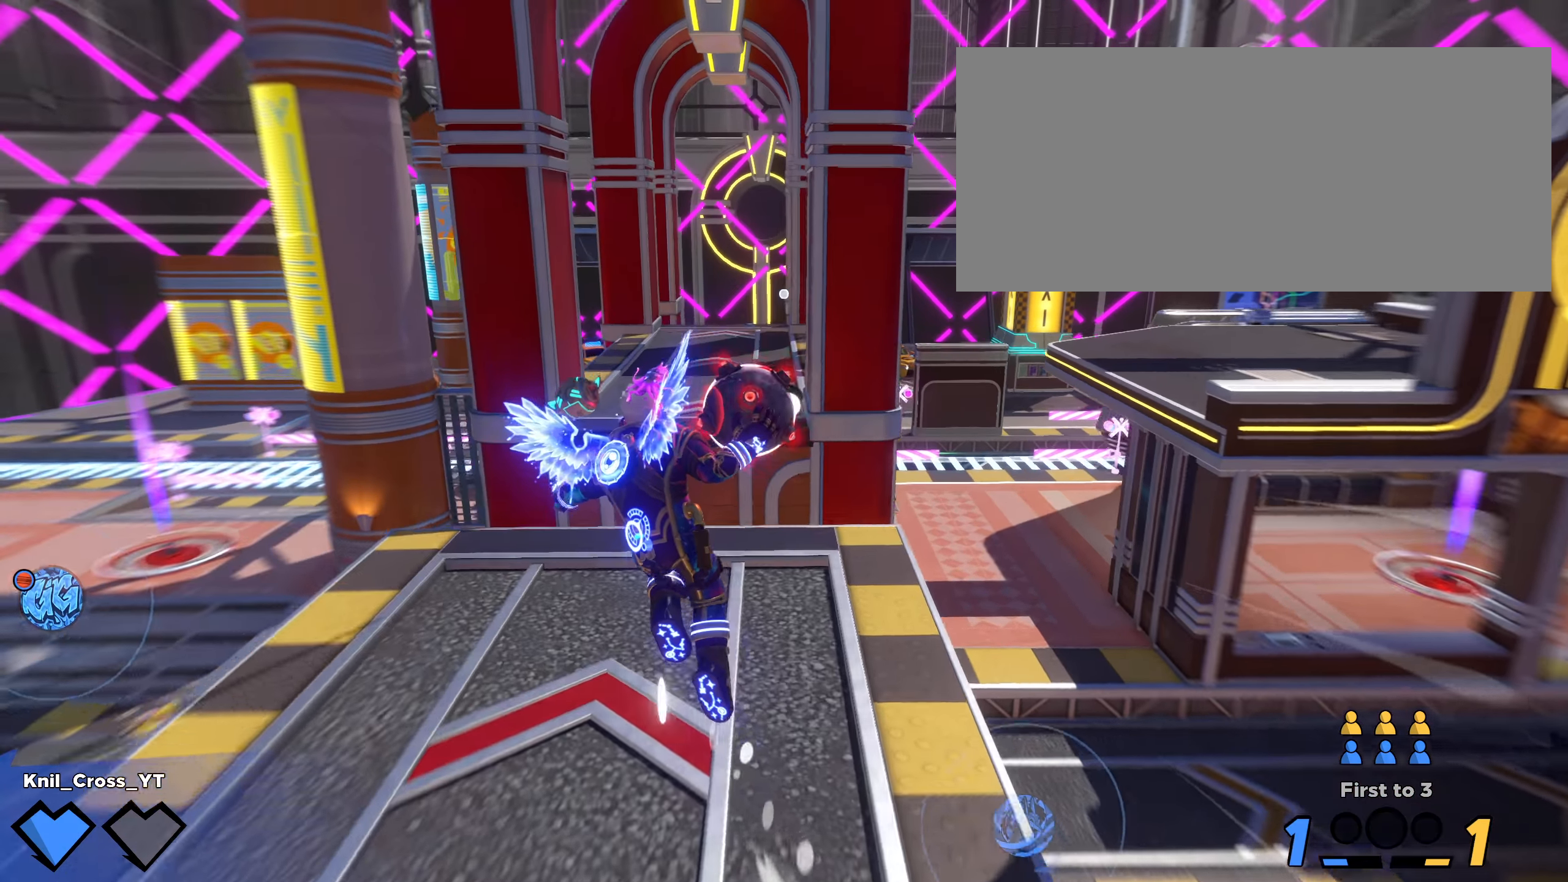
{"keys": ["w"], "mouse": [], "events": [[33, "a", "up"], [383, "space", "down"], [392, "mouse_left", "up"], [500, "space", "up"]]}
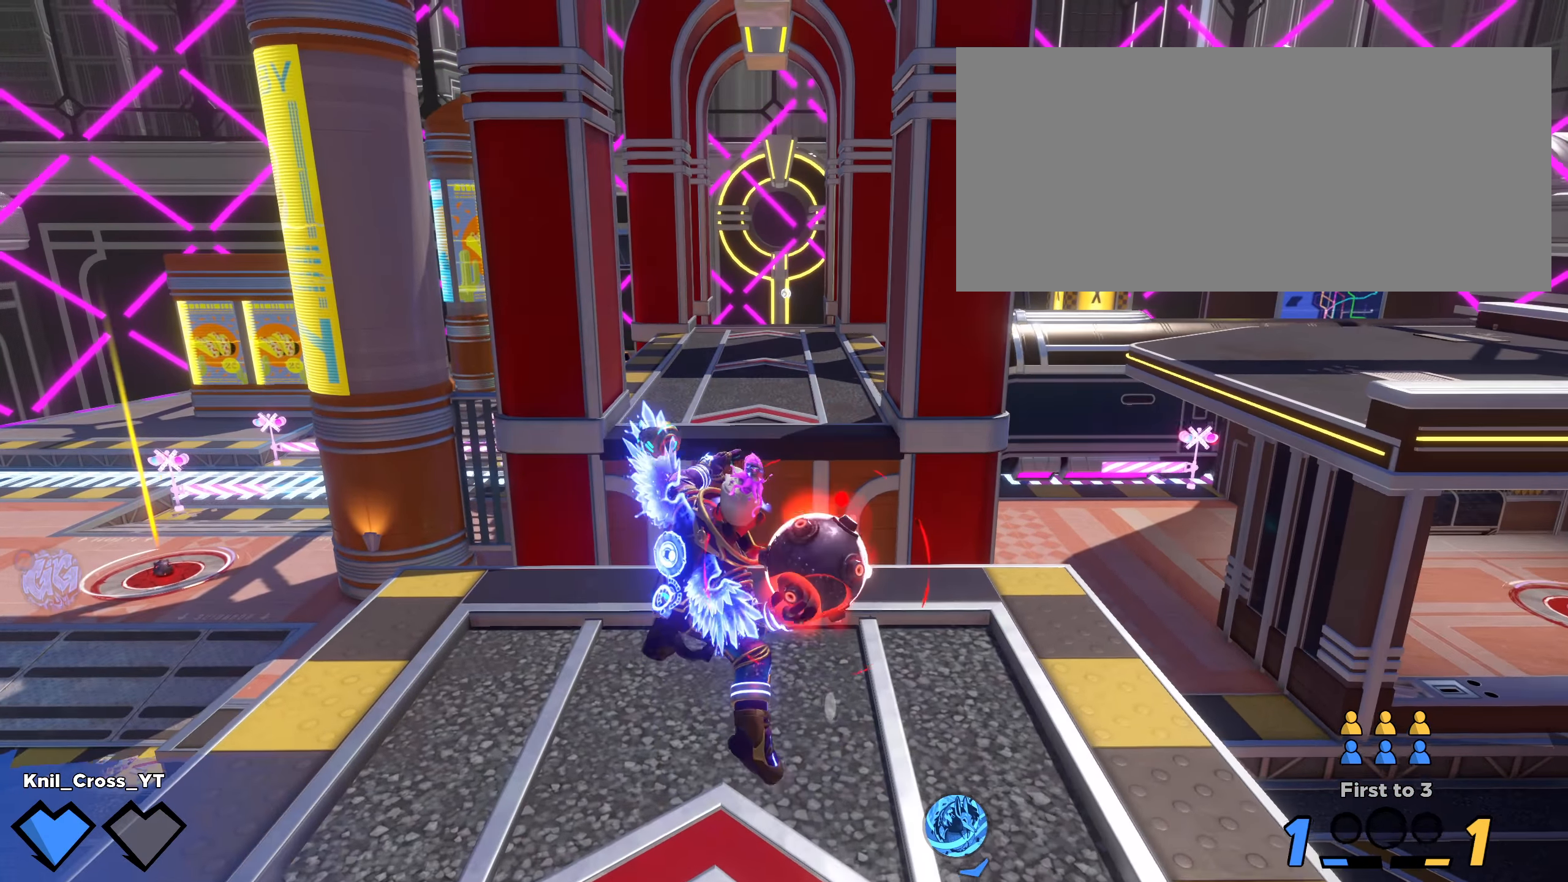
{"keys": ["s"], "mouse": [], "events": [[192, "w", "up"], [467, "s", "down"]]}
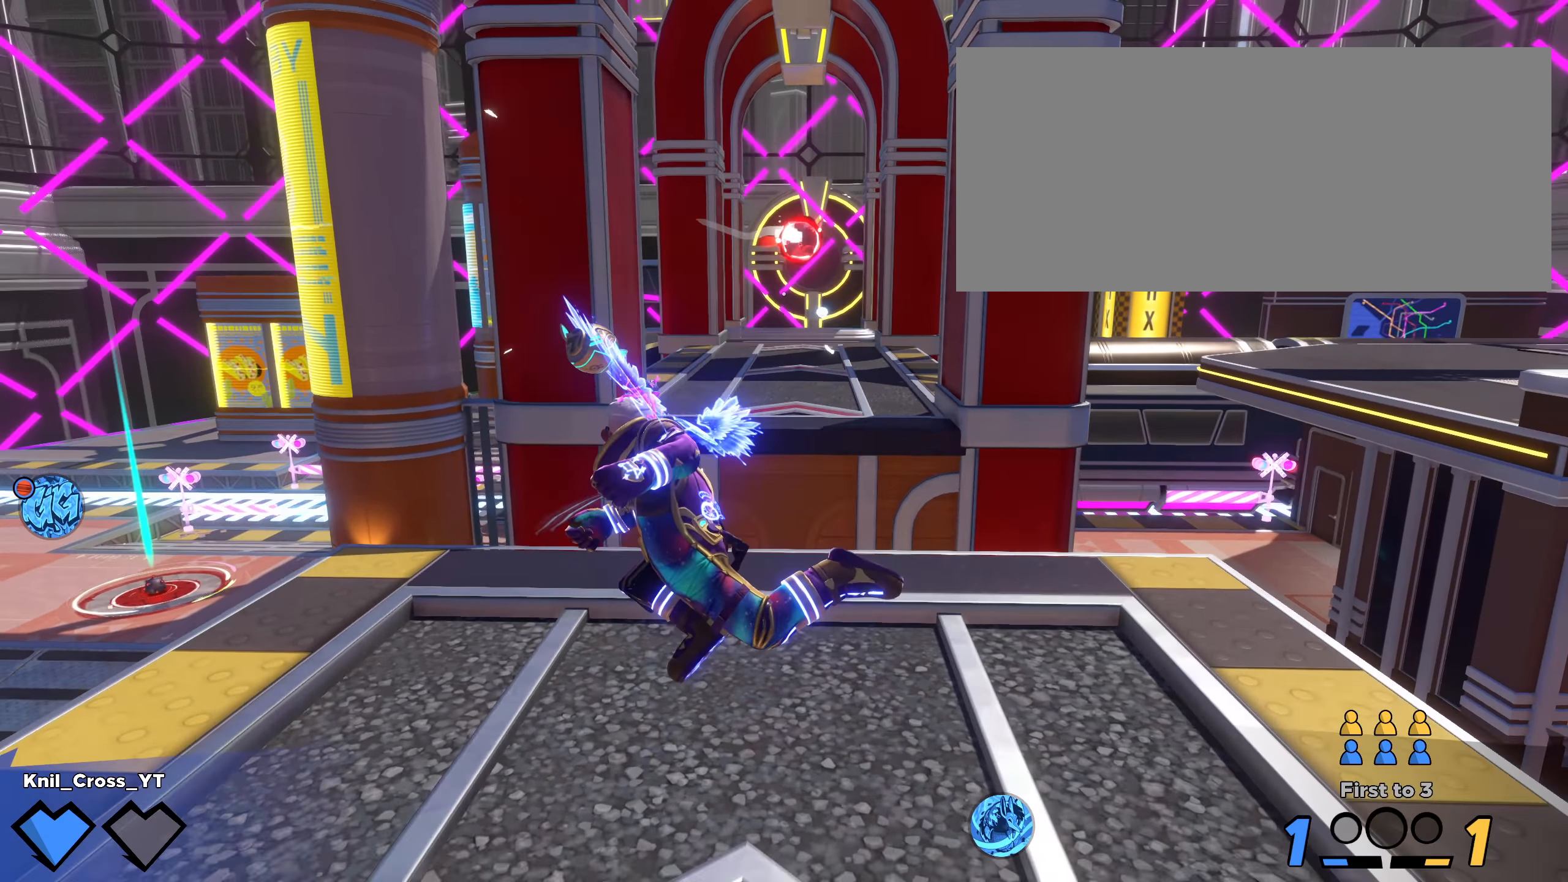
{"keys": ["shift", "w"], "mouse": [], "events": [[117, "a", "down"], [175, "s", "up"], [225, "a", "up"], [283, "shift", "down"], [317, "w", "down"]]}
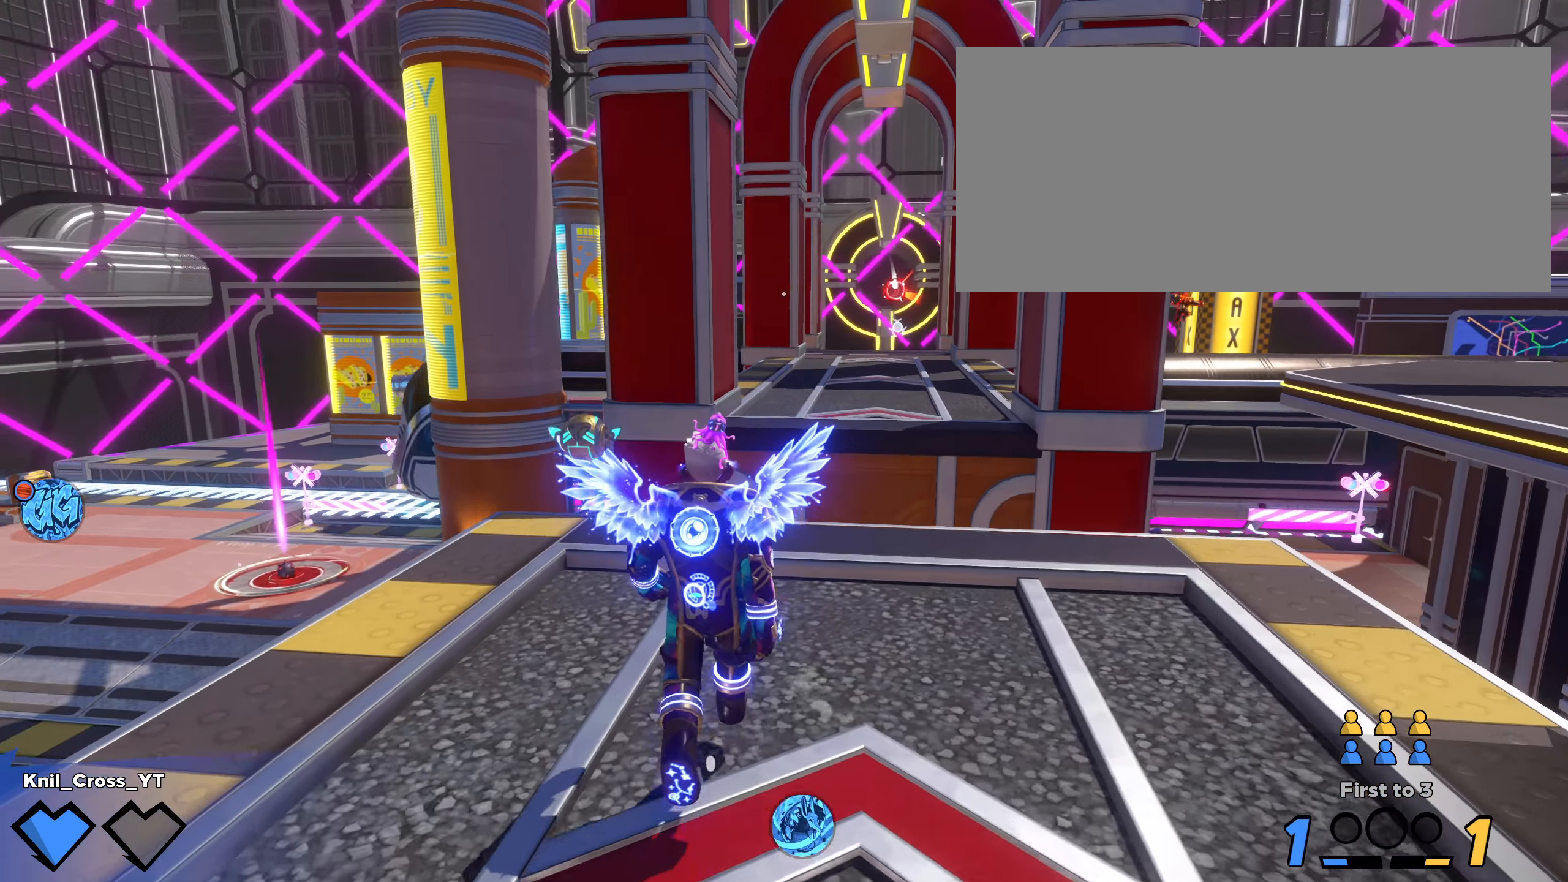
{"keys": ["a", "shift", "w"], "mouse": [], "events": [[133, "a", "down"]]}
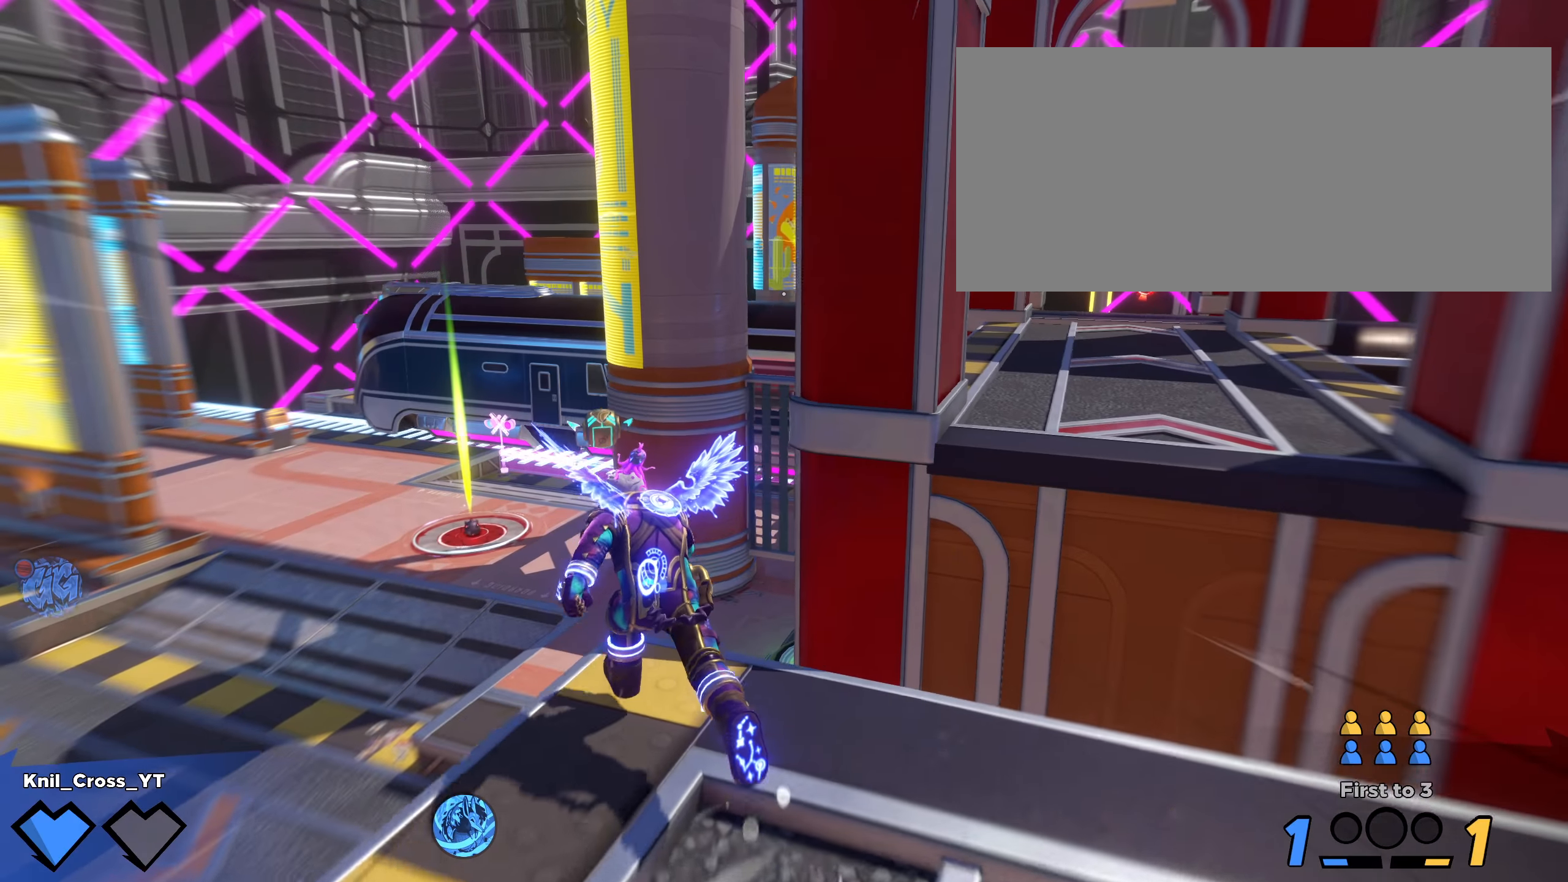
{"keys": ["shift", "w"], "mouse": [], "events": [[159, "a", "up"], [159, "space", "down"], [192, "q", "down"], [292, "q", "up"], [300, "space", "up"], [334, "shift", "up"], [442, "shift", "down"]]}
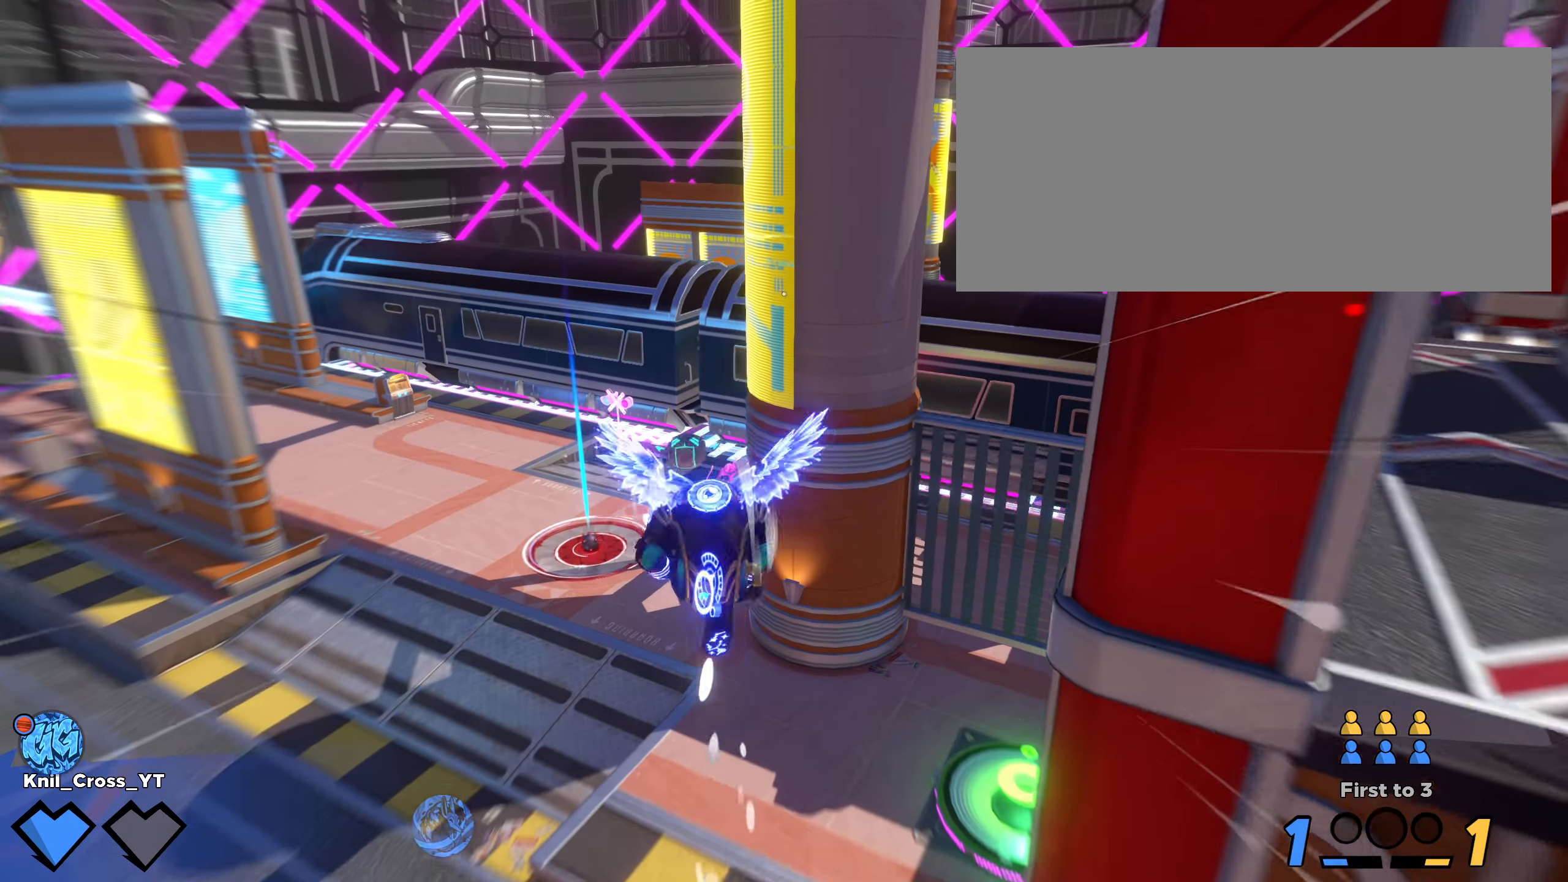
{"keys": ["a", "shift", "w"], "mouse": [], "events": [[17, "a", "down"], [325, "ctrl", "down"], [367, "a", "up"], [375, "ctrl", "up"], [434, "a", "down"]]}